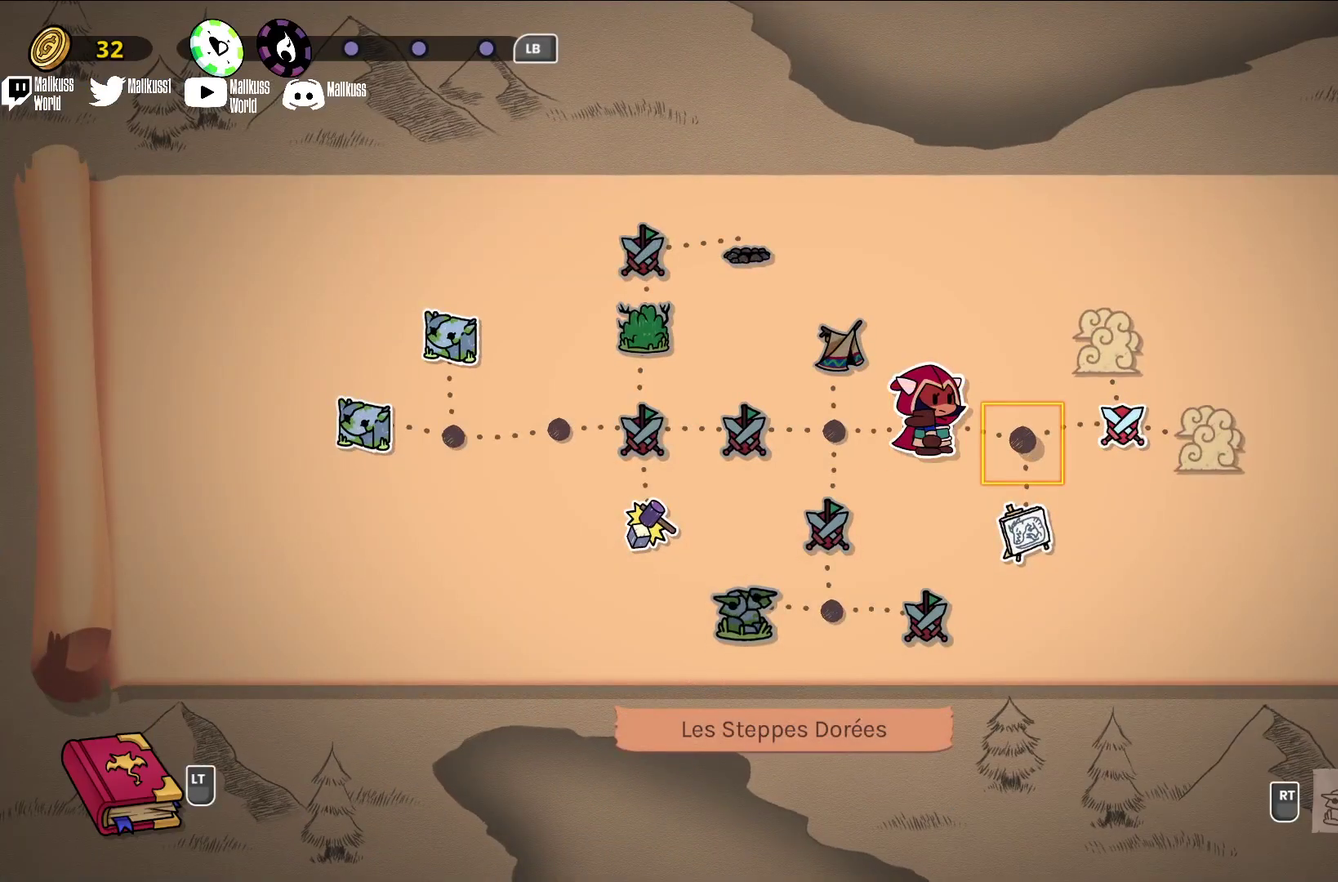
Gameplay with a controller (Xbox layout); each line is a JSON object with the inputs held at the frame after it (dt_ms = milliseconds from this image to that frame). "events" lists button and stick changes between this image and that frame as [ms after this image, input, new state], when the widget could be followed in between. Not read: L3 R3 right_stick.
{"dt_ms": 700, "buttons": [], "left_stick": "left", "events": [[133, "left_stick", "right"], [300, "left_stick", "center"], [633, "left_stick", "left"]]}
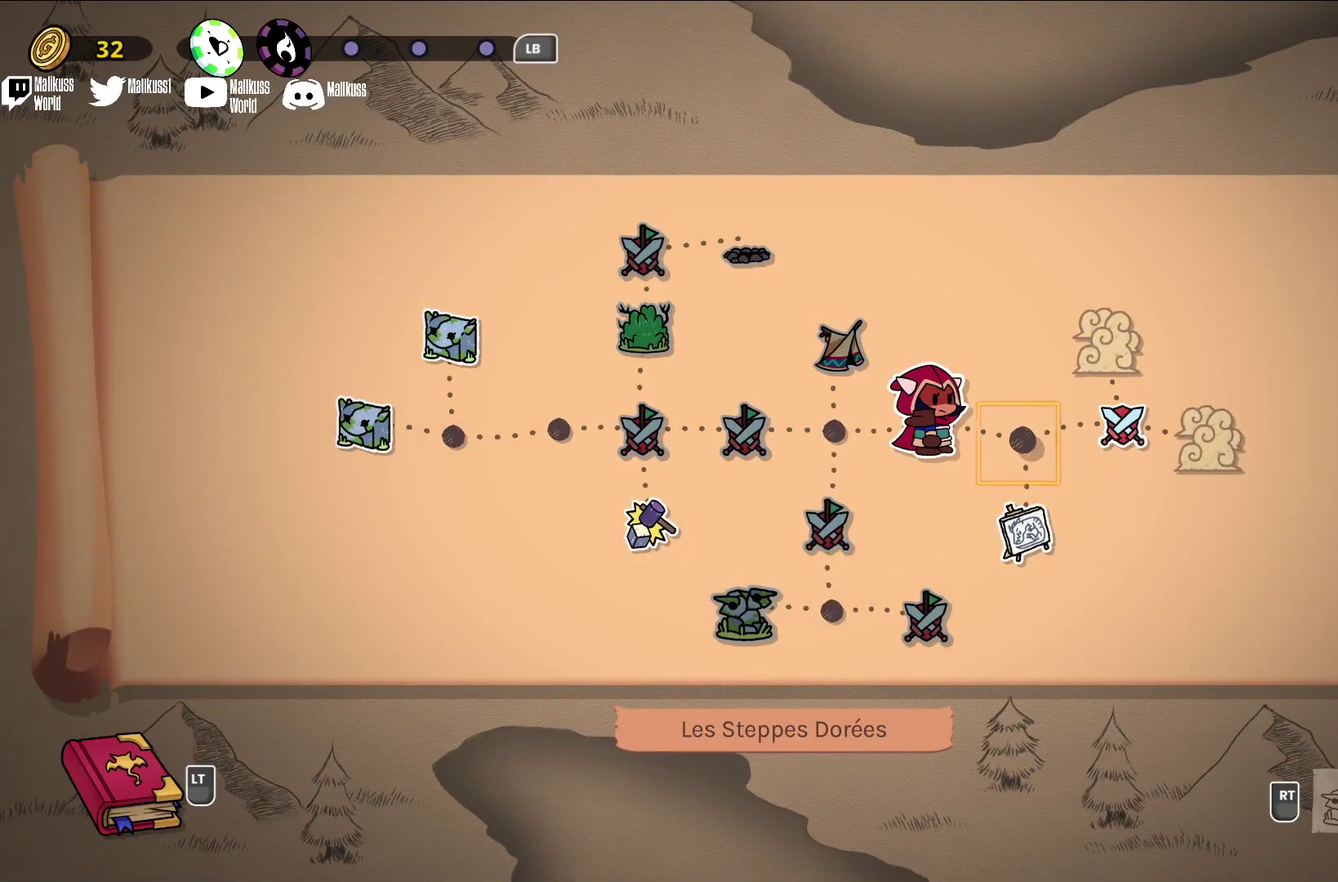
{"dt_ms": 300, "buttons": [], "left_stick": "down", "events": [[100, "left_stick", "center"], [200, "left_stick", "down"]]}
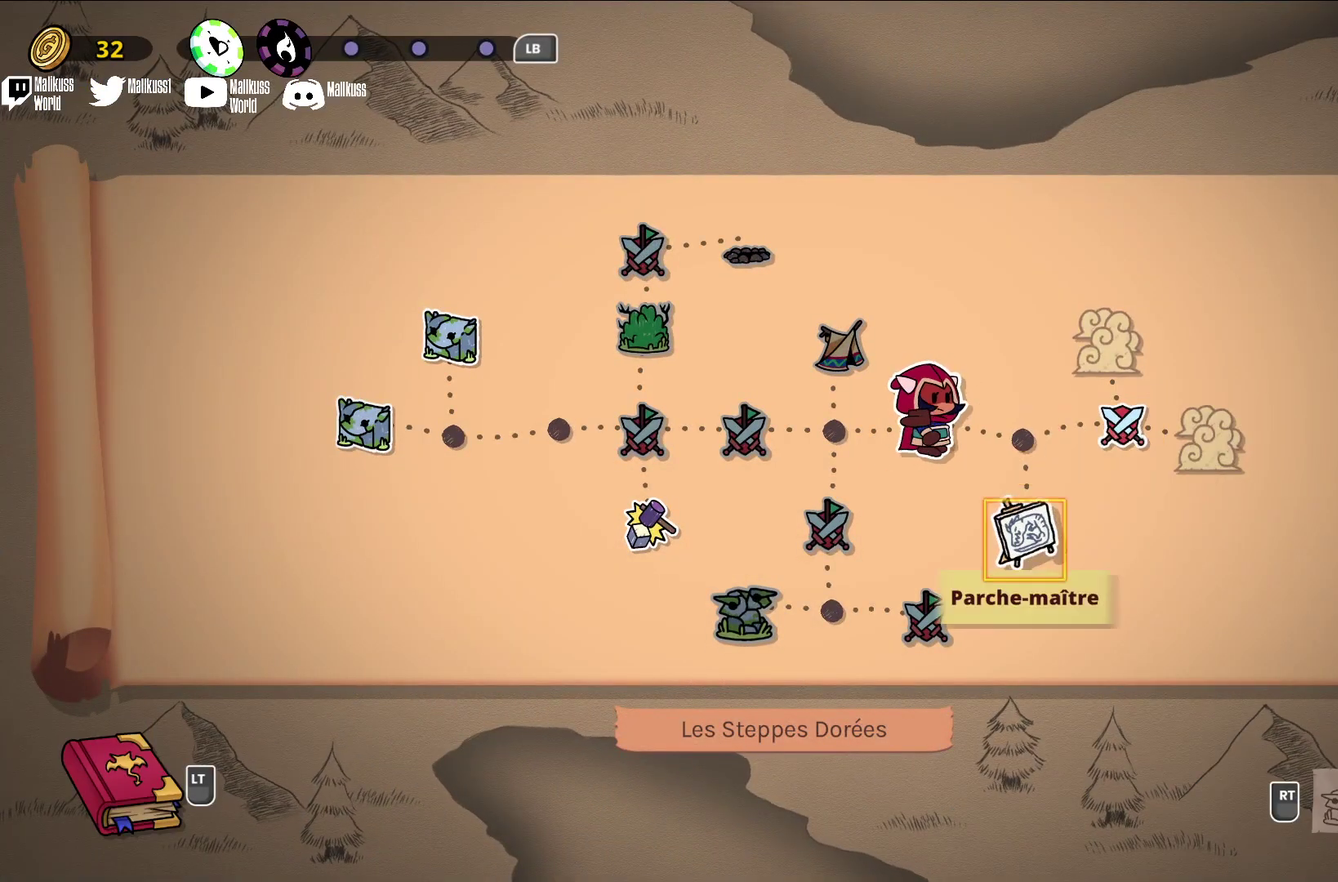
{"dt_ms": 500, "buttons": [], "left_stick": "center", "events": [[33, "left_stick", "center"], [333, "A", "down"], [467, "A", "up"]]}
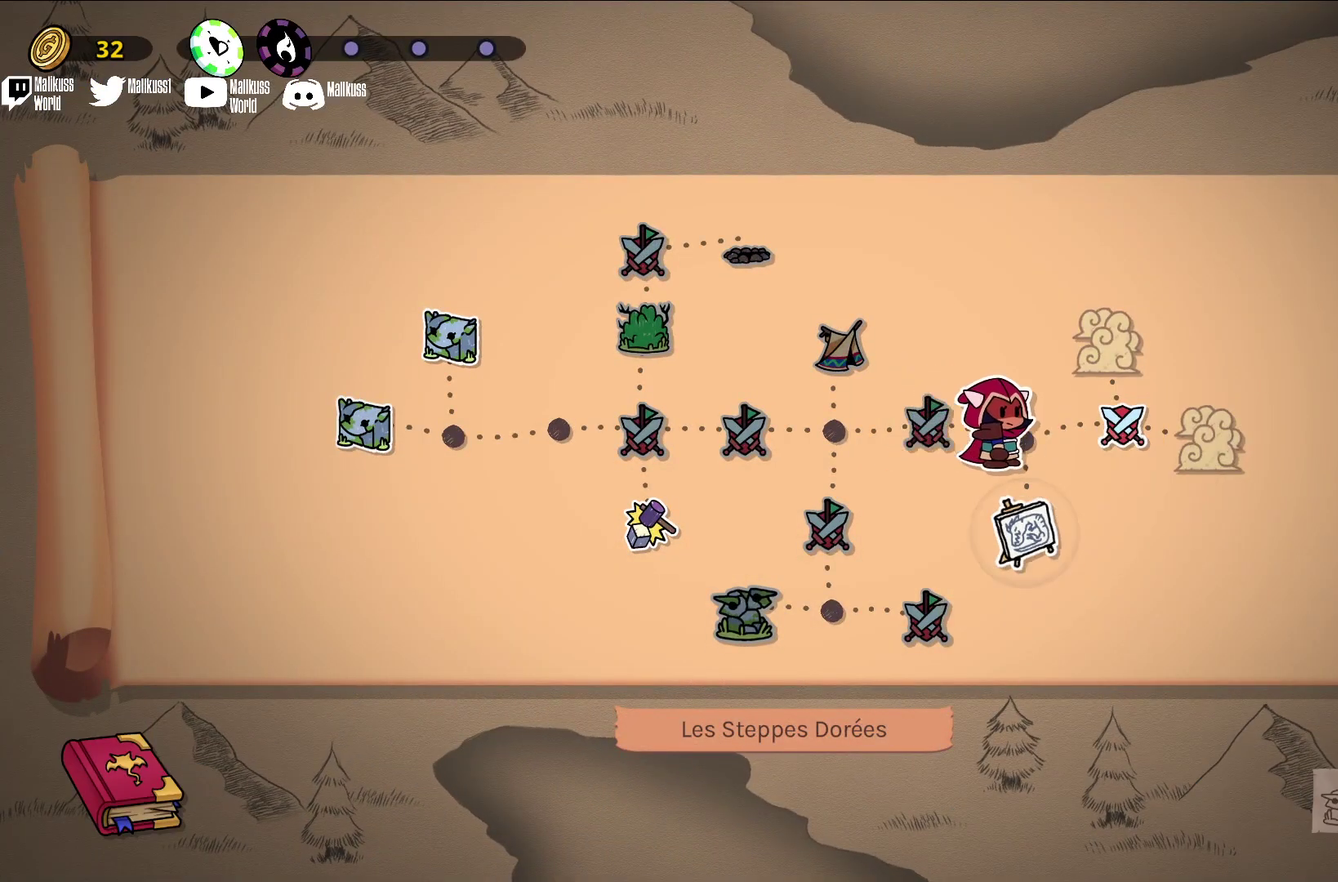
{"dt_ms": 500, "buttons": [], "left_stick": "center", "events": []}
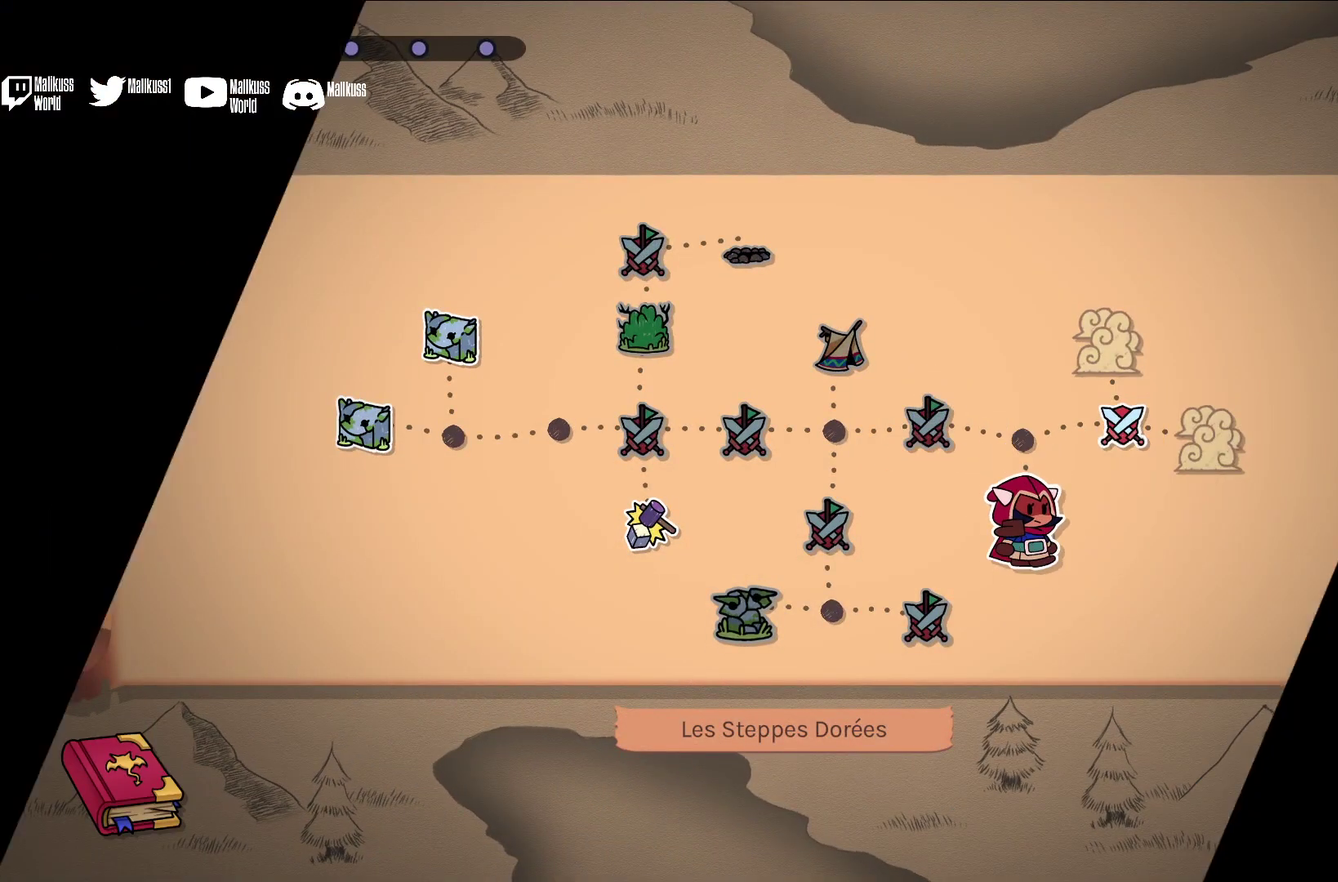
{"dt_ms": 500, "buttons": [], "left_stick": "center", "events": []}
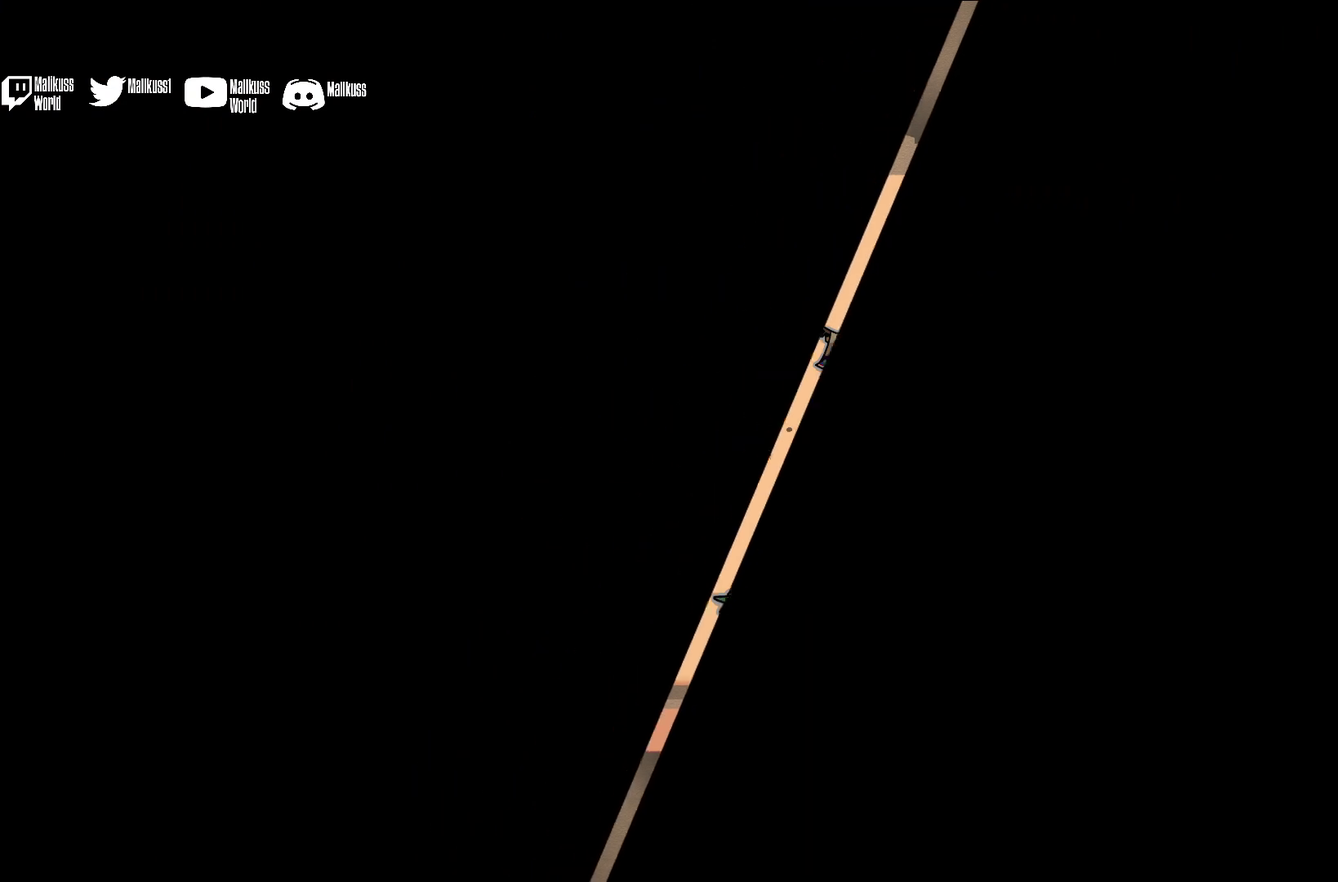
{"dt_ms": 500, "buttons": [], "left_stick": "center", "events": []}
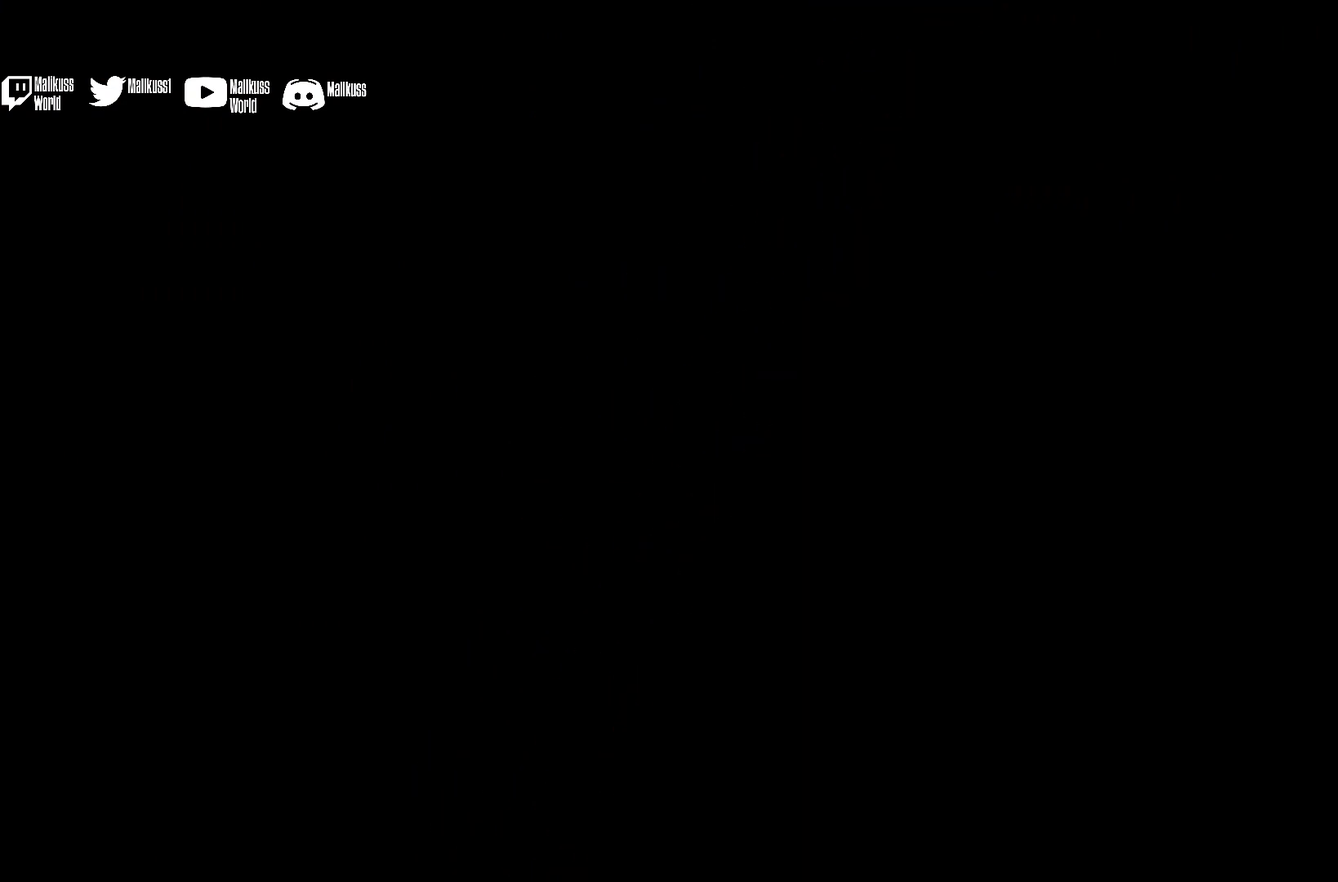
{"dt_ms": 500, "buttons": [], "left_stick": "center", "events": []}
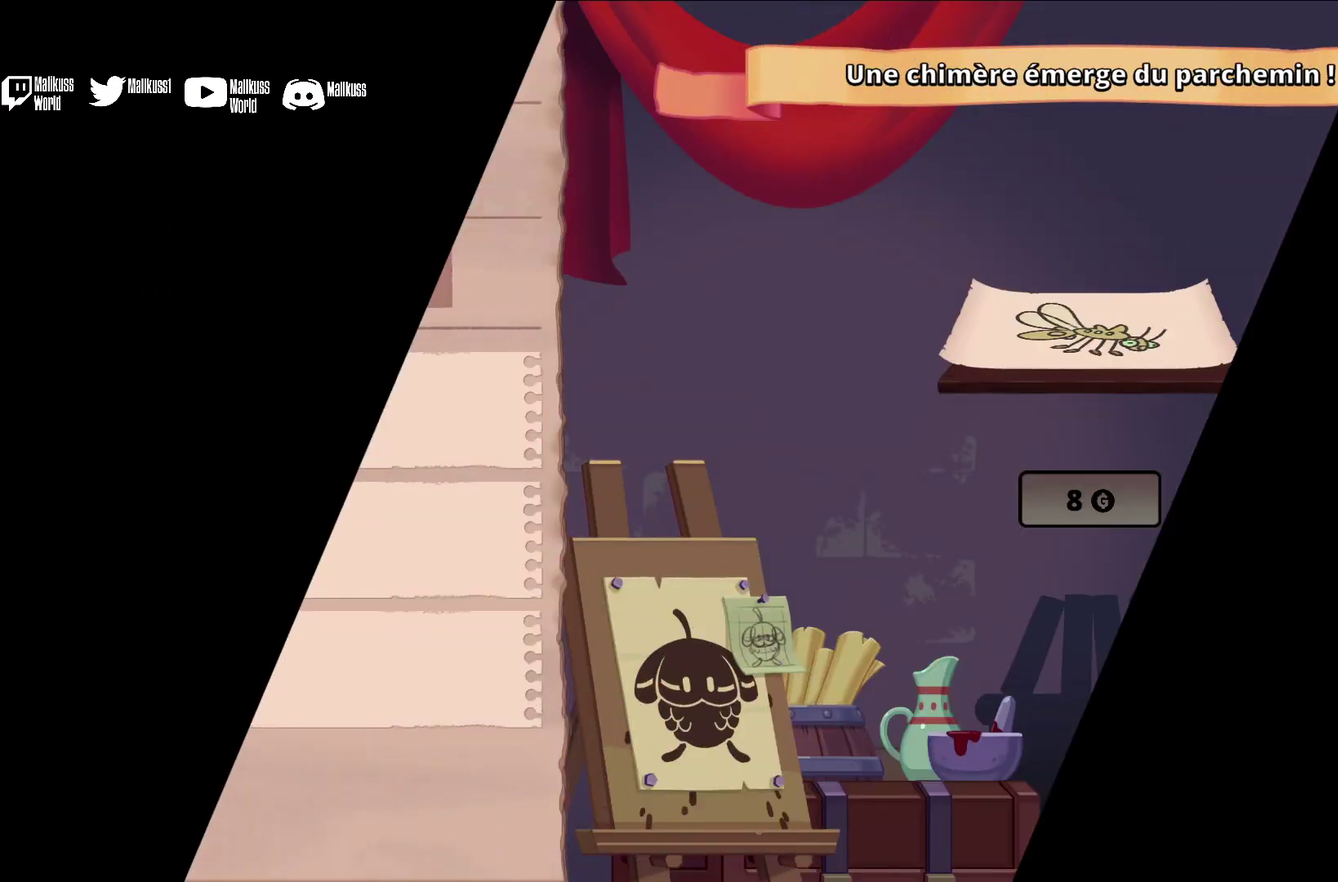
{"dt_ms": 500, "buttons": [], "left_stick": "center", "events": []}
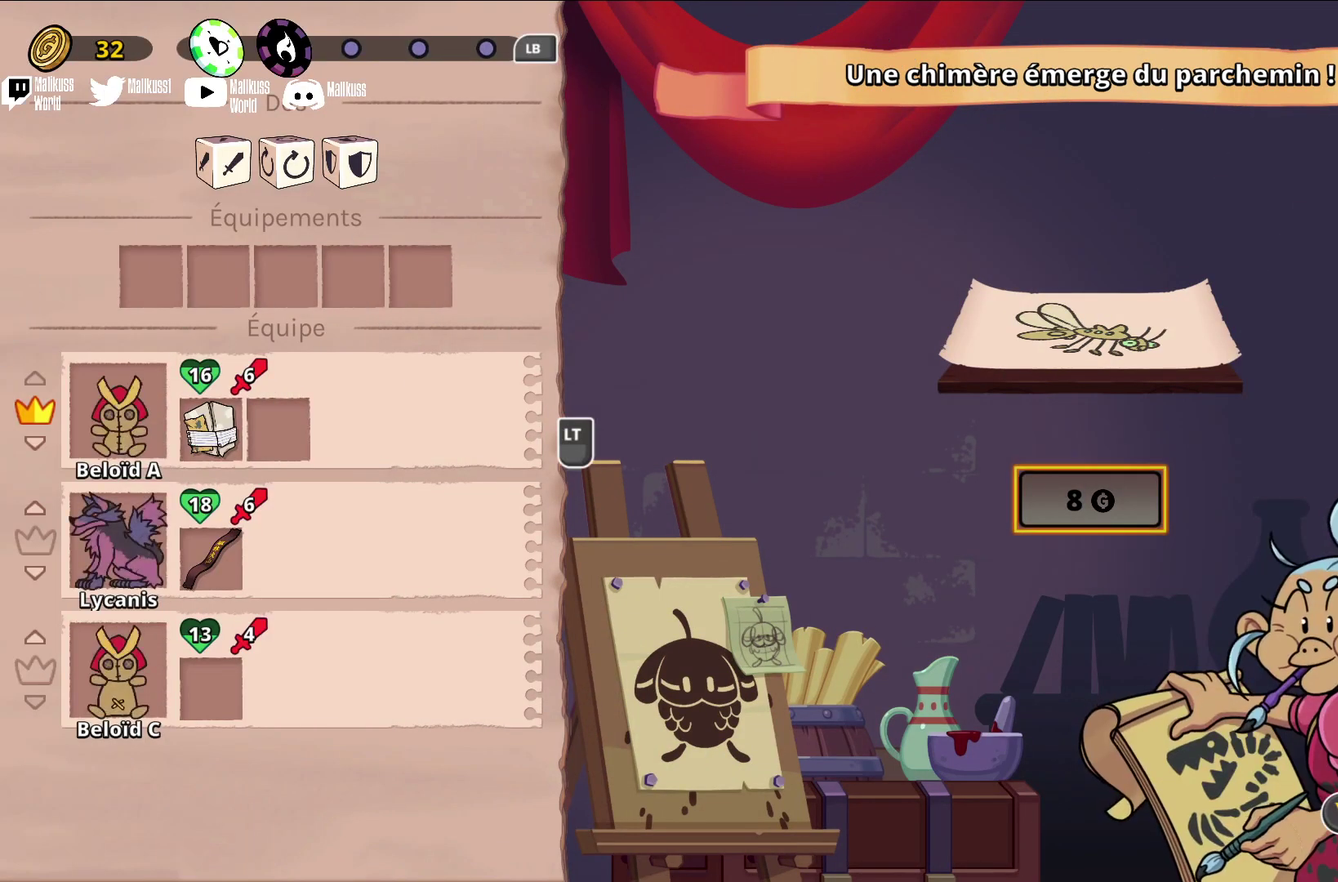
{"dt_ms": 500, "buttons": [], "left_stick": "center", "events": []}
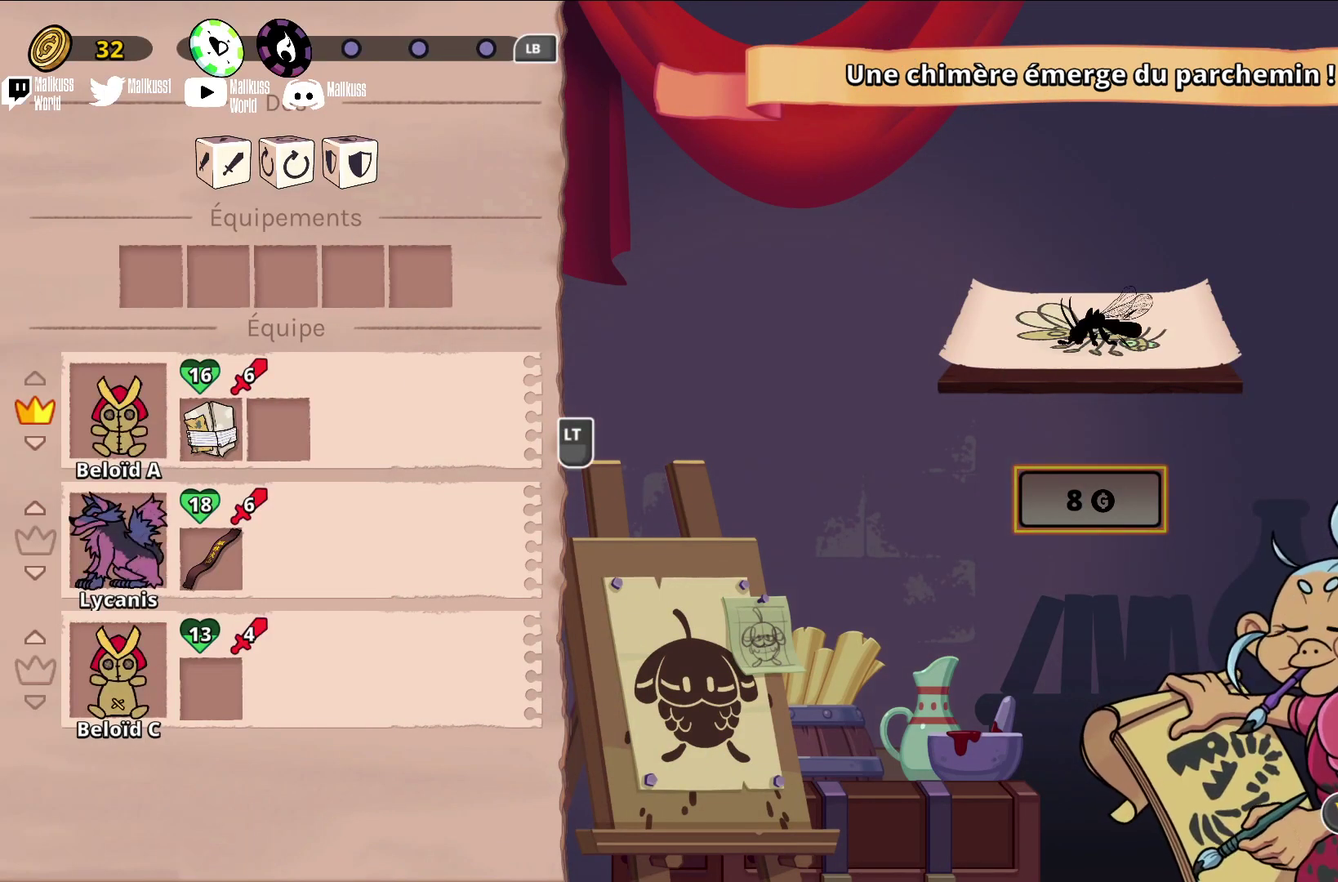
{"dt_ms": 400, "buttons": [], "left_stick": "left", "events": [[33, "left_stick", "left"], [200, "left_stick", "center"], [333, "left_stick", "left"]]}
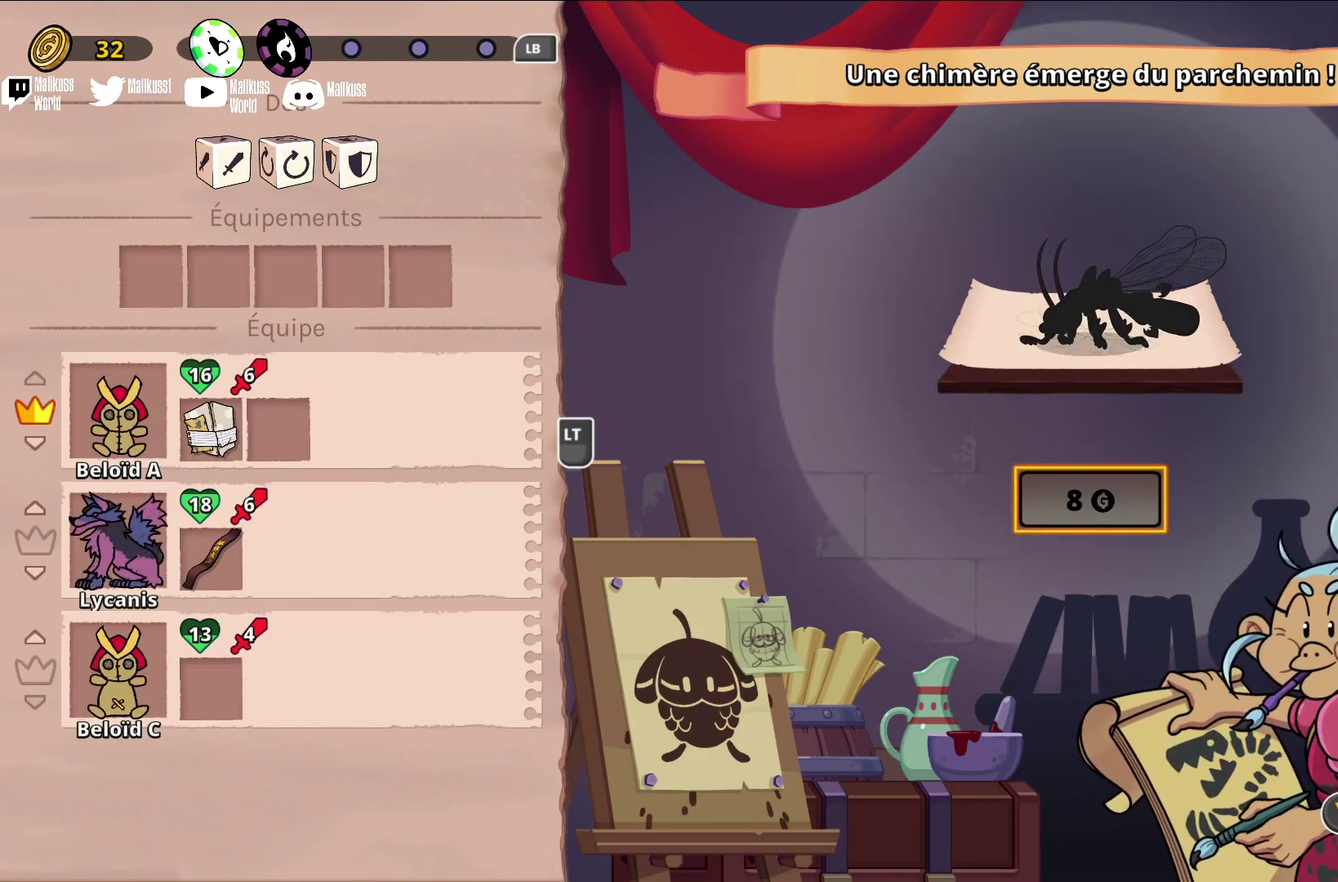
{"dt_ms": 500, "buttons": [], "left_stick": "center", "events": [[100, "left_stick", "center"], [333, "left_stick", "right"], [500, "left_stick", "center"]]}
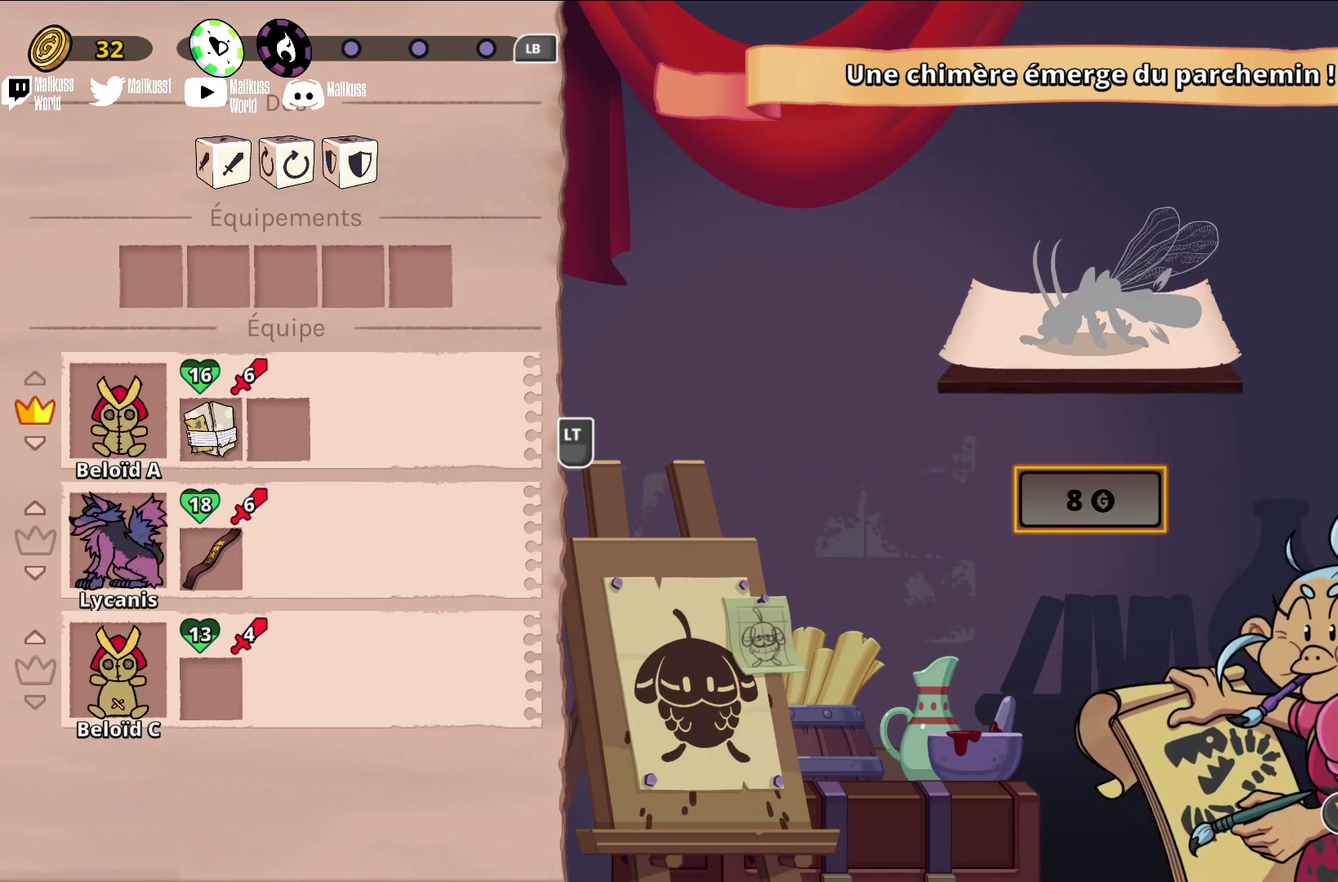
{"dt_ms": 600, "buttons": [], "left_stick": "center", "events": []}
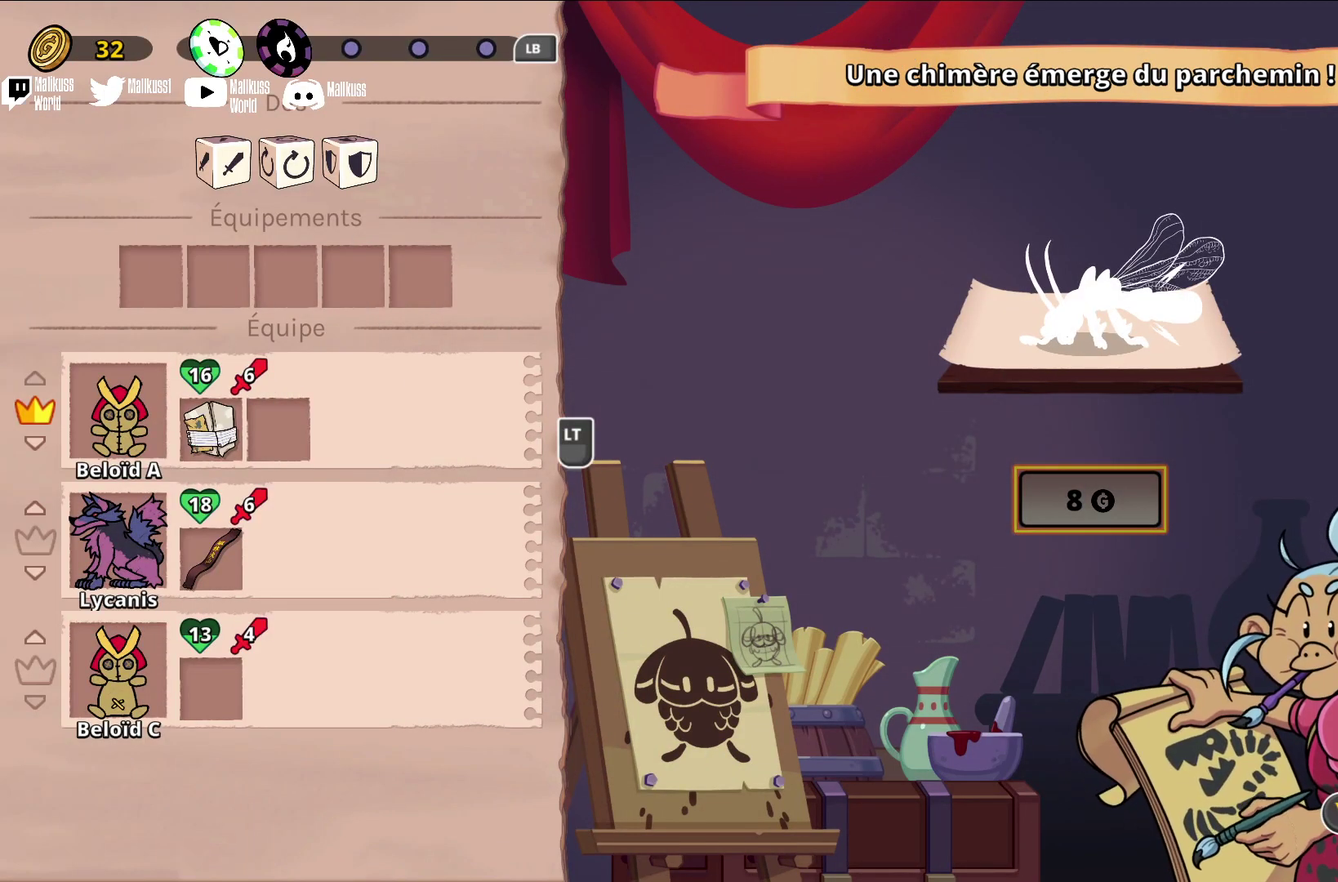
{"dt_ms": 500, "buttons": [], "left_stick": "center", "events": []}
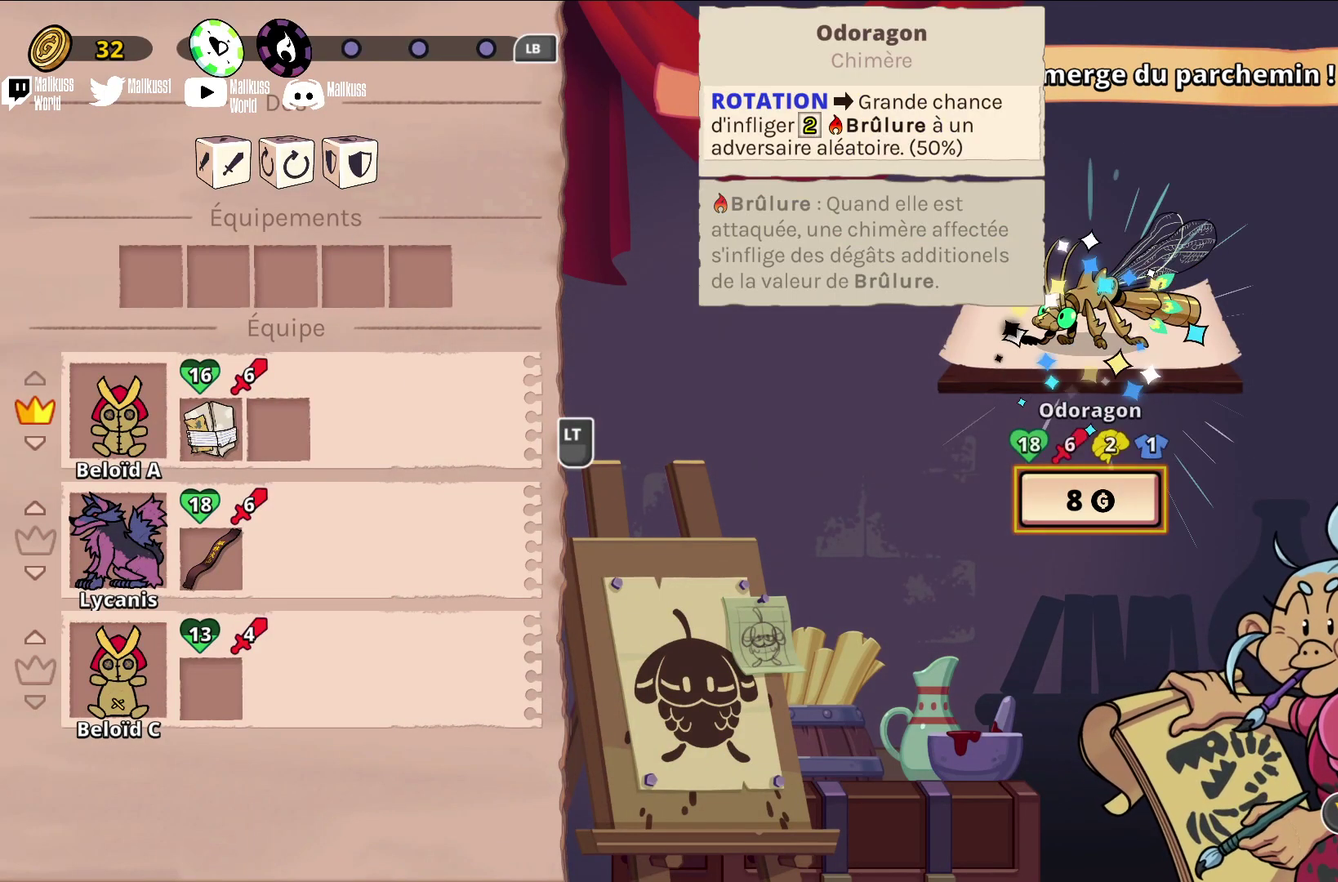
{"dt_ms": 500, "buttons": [], "left_stick": "center", "events": []}
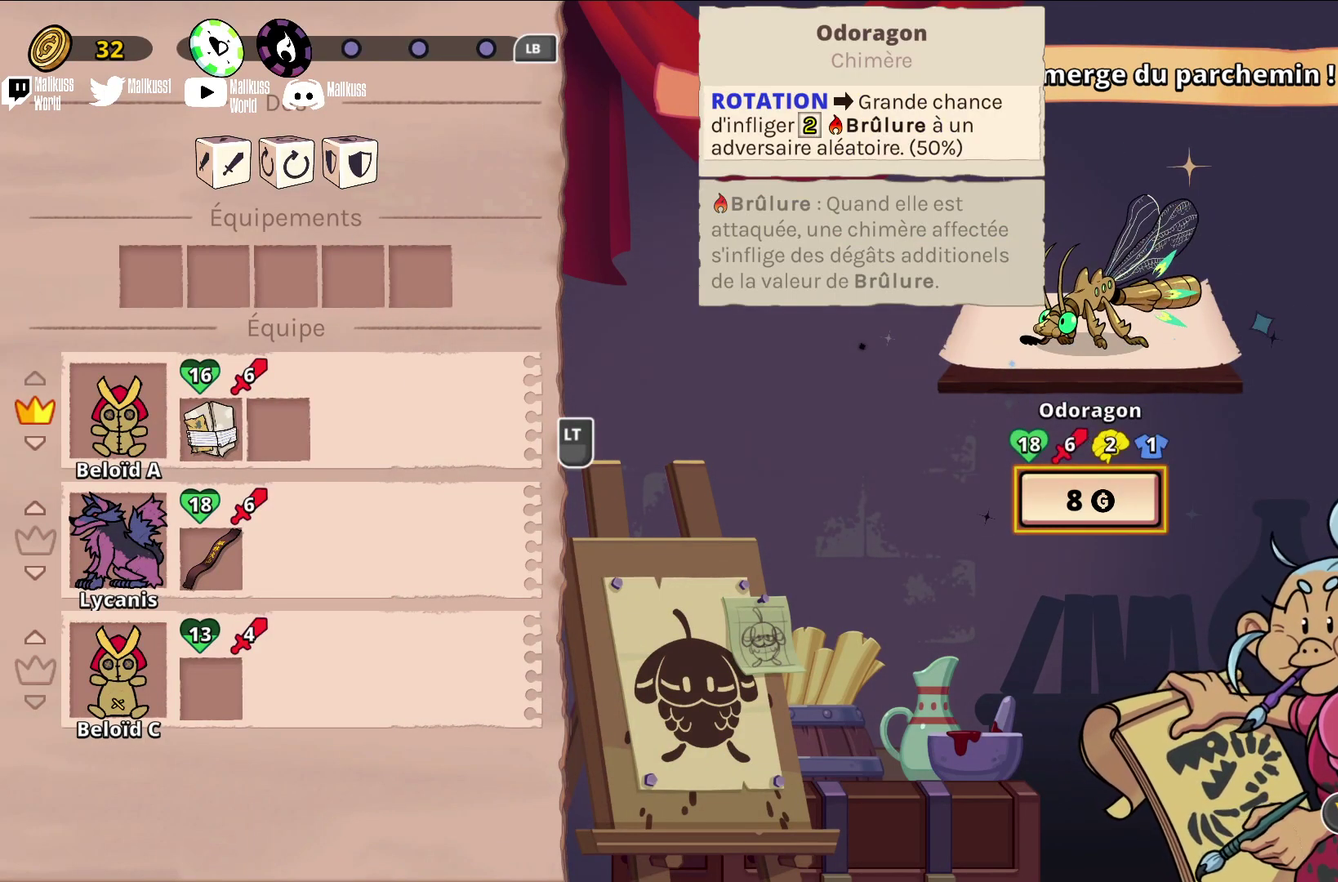
{"dt_ms": 500, "buttons": [], "left_stick": "center", "events": []}
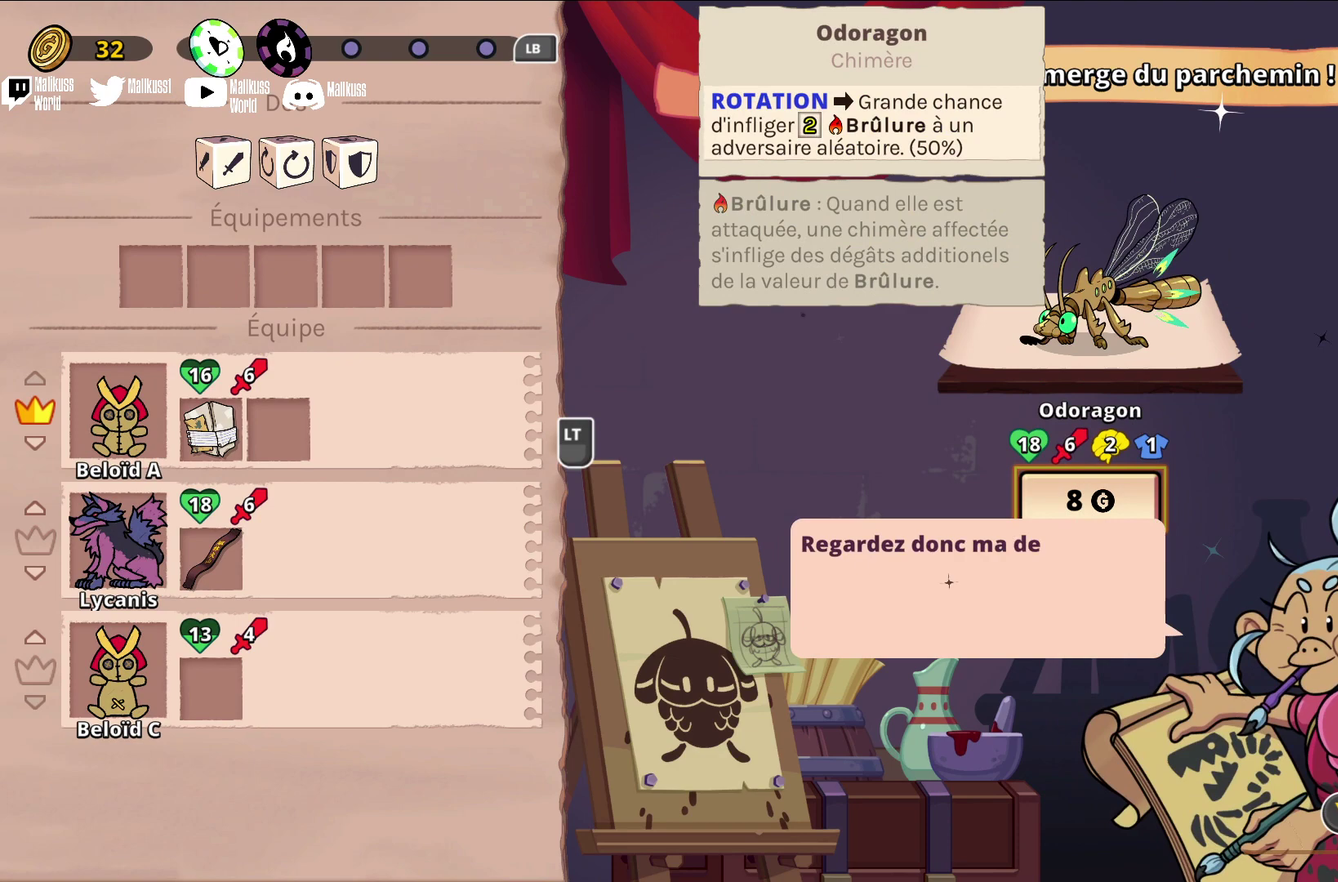
{"dt_ms": 500, "buttons": [], "left_stick": "center", "events": []}
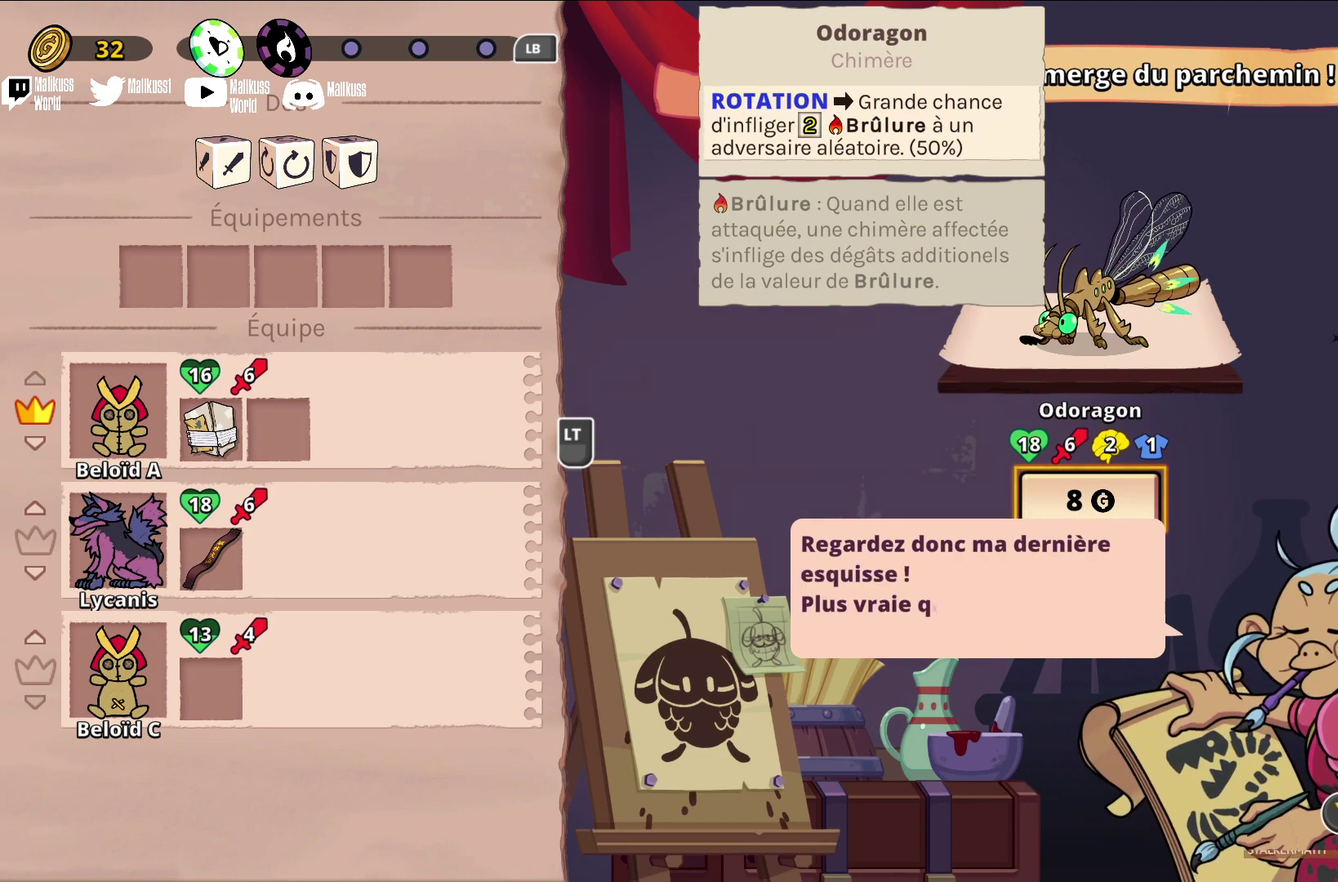
{"dt_ms": 500, "buttons": [], "left_stick": "center", "events": [[300, "A", "down"], [433, "A", "up"]]}
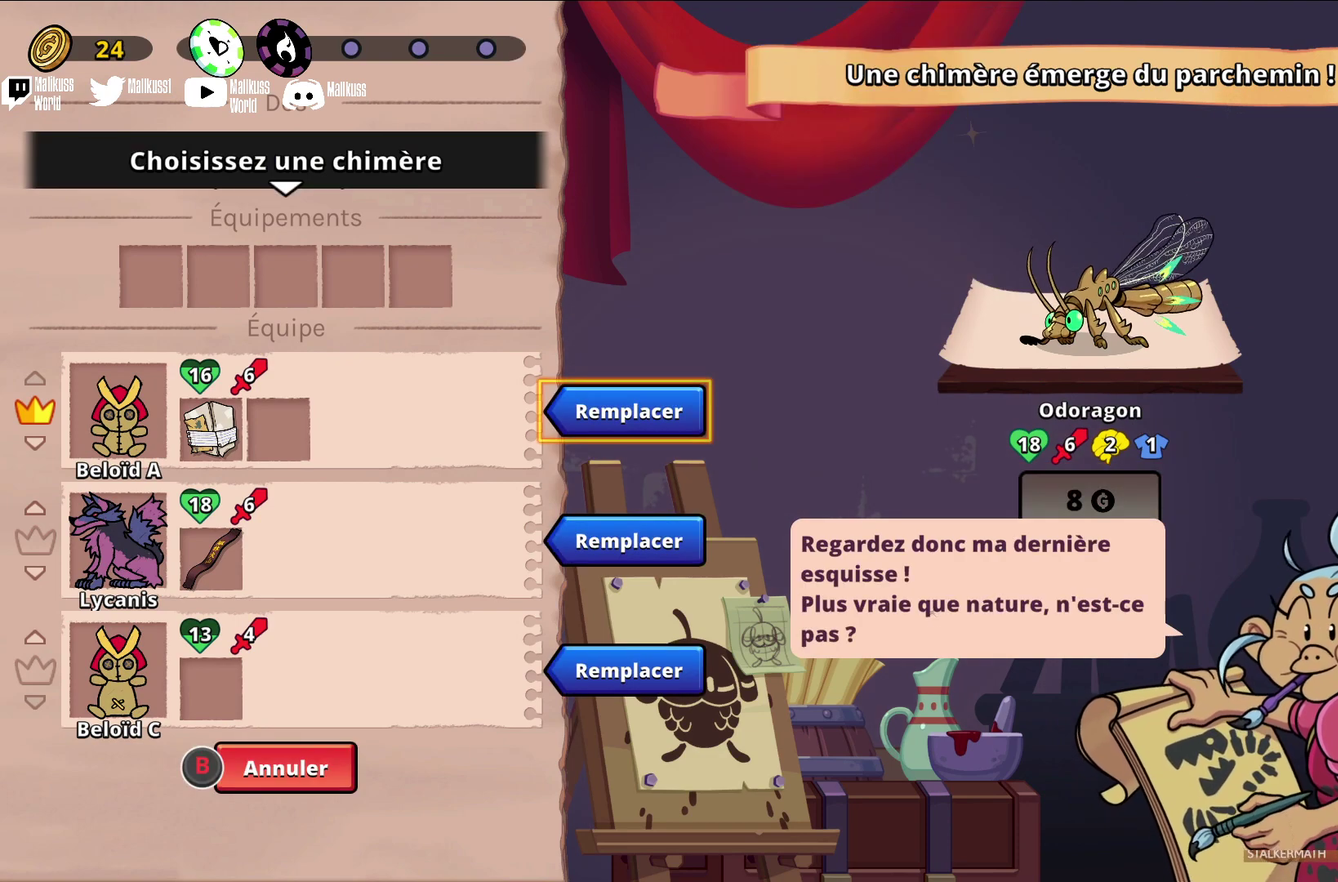
{"dt_ms": 700, "buttons": [], "left_stick": "down", "events": [[600, "left_stick", "down"]]}
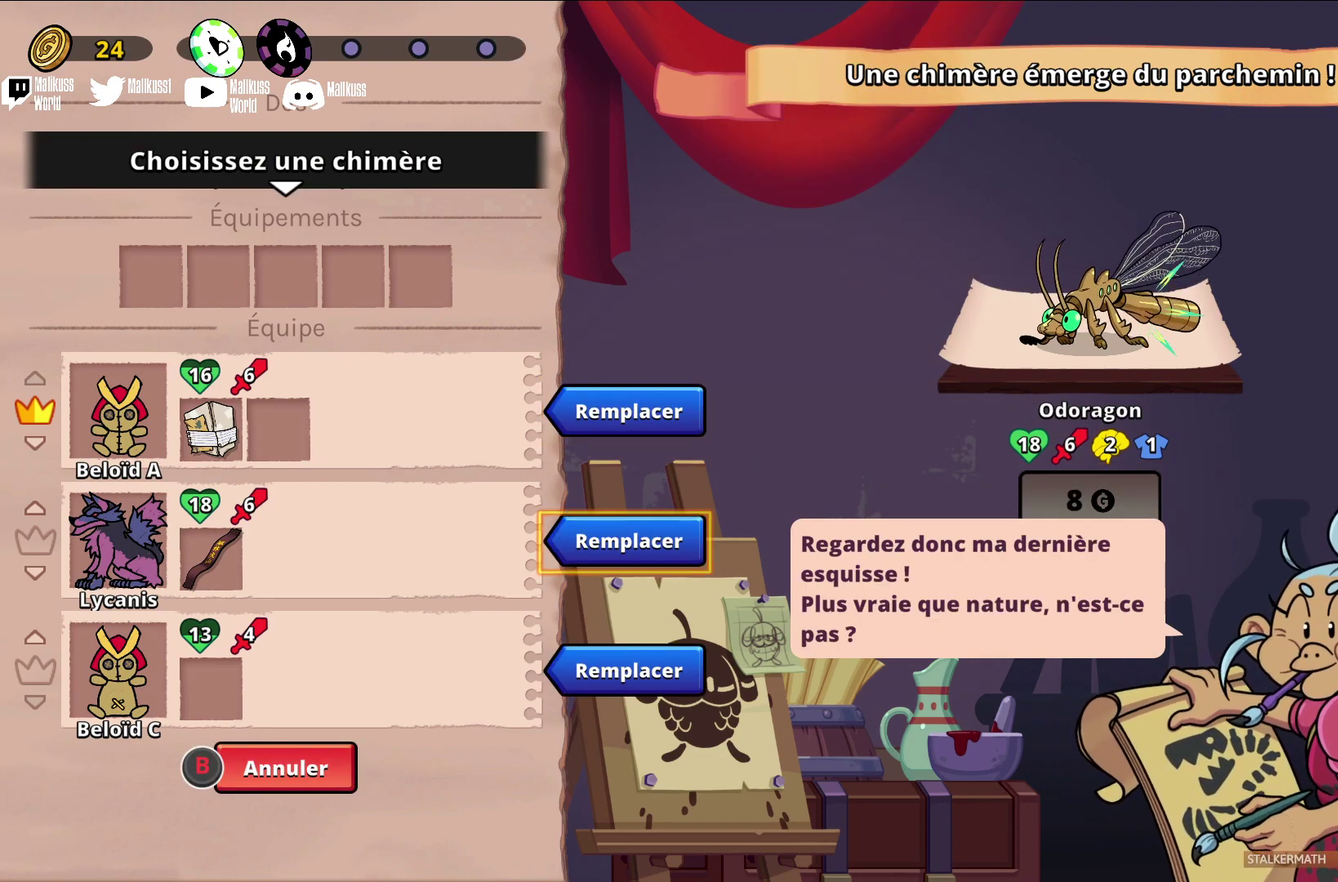
{"dt_ms": 400, "buttons": [], "left_stick": "center", "events": [[100, "left_stick", "center"], [200, "left_stick", "down"], [367, "left_stick", "center"]]}
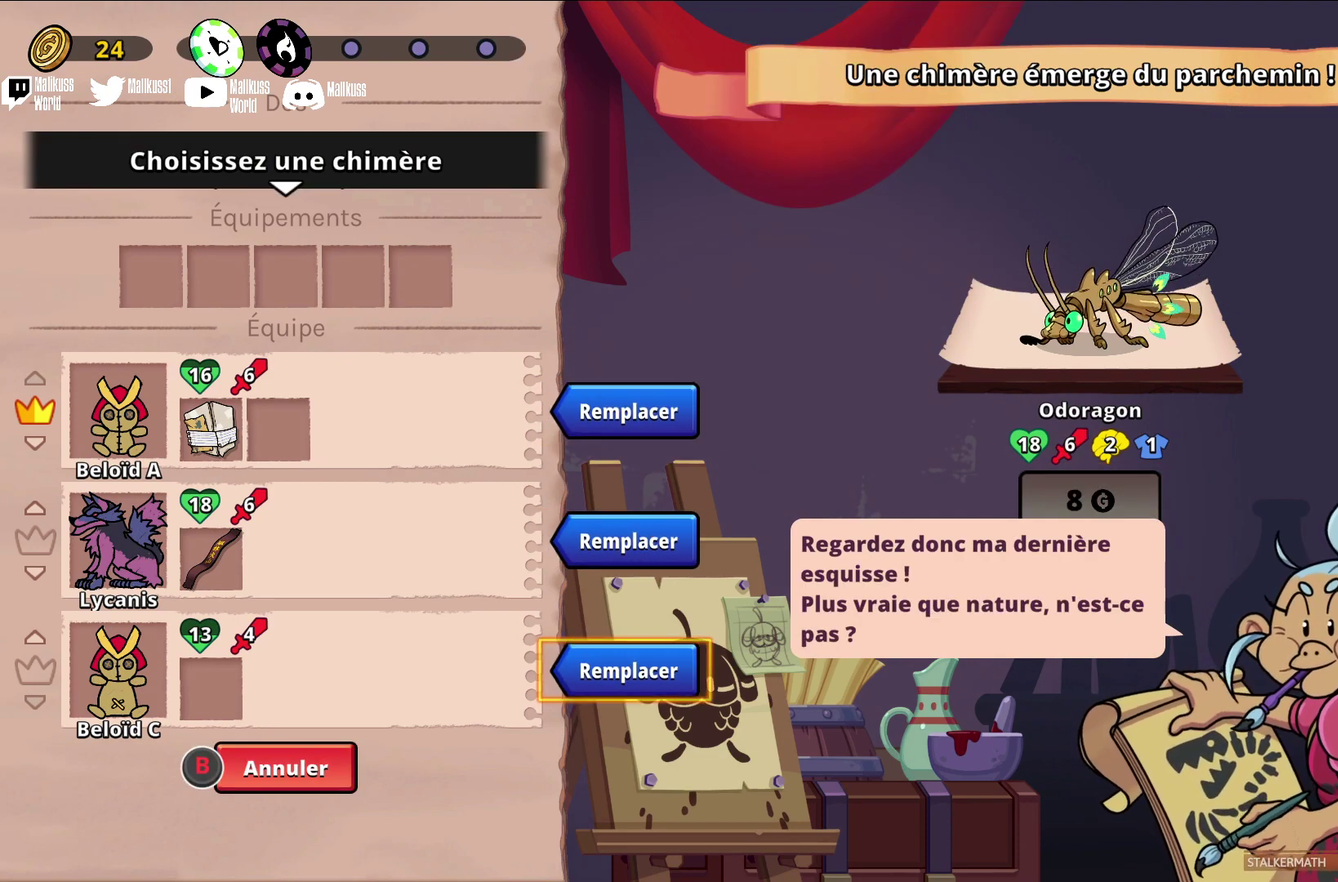
{"dt_ms": 400, "buttons": [], "left_stick": "center", "events": []}
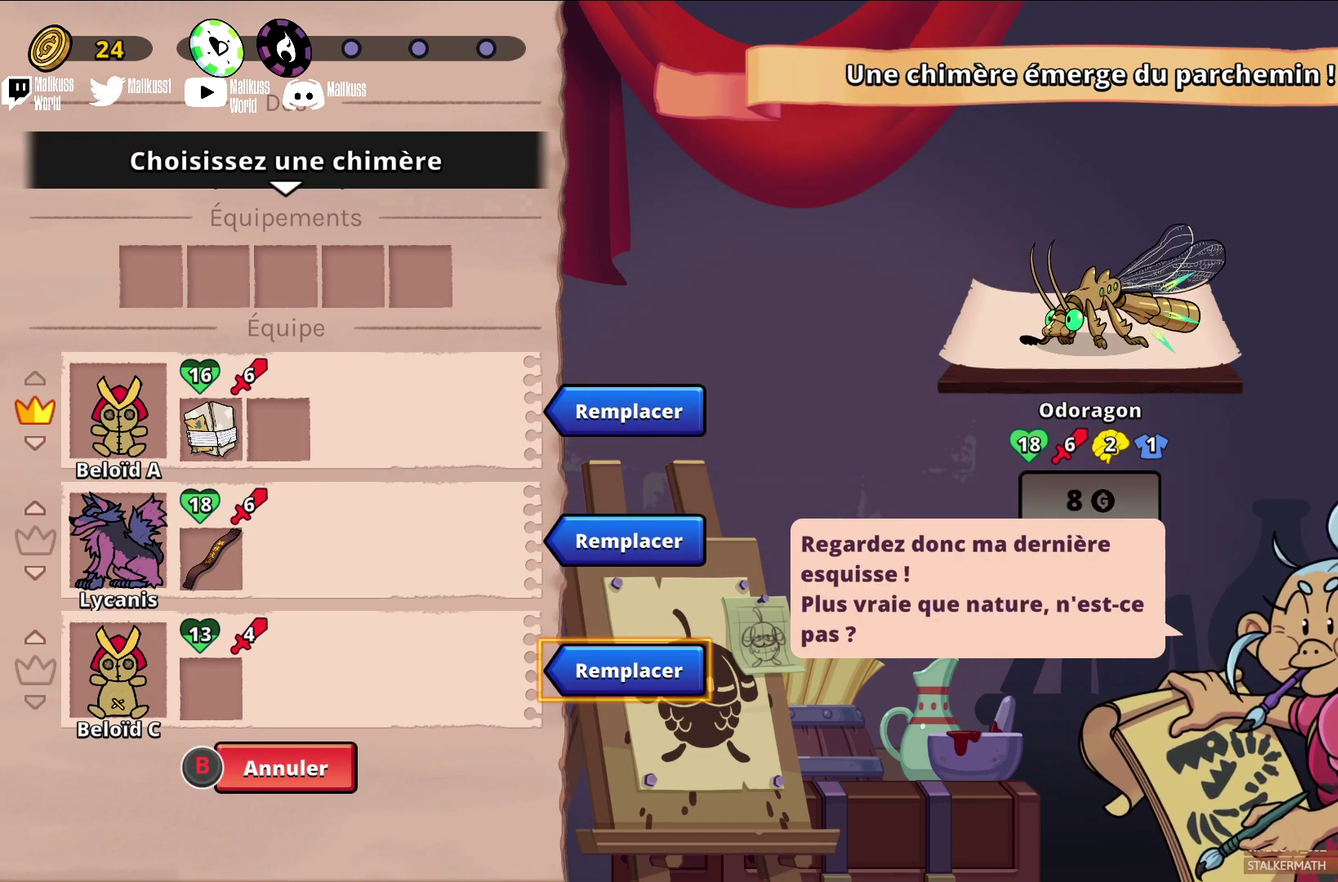
{"dt_ms": 500, "buttons": [], "left_stick": "center", "events": []}
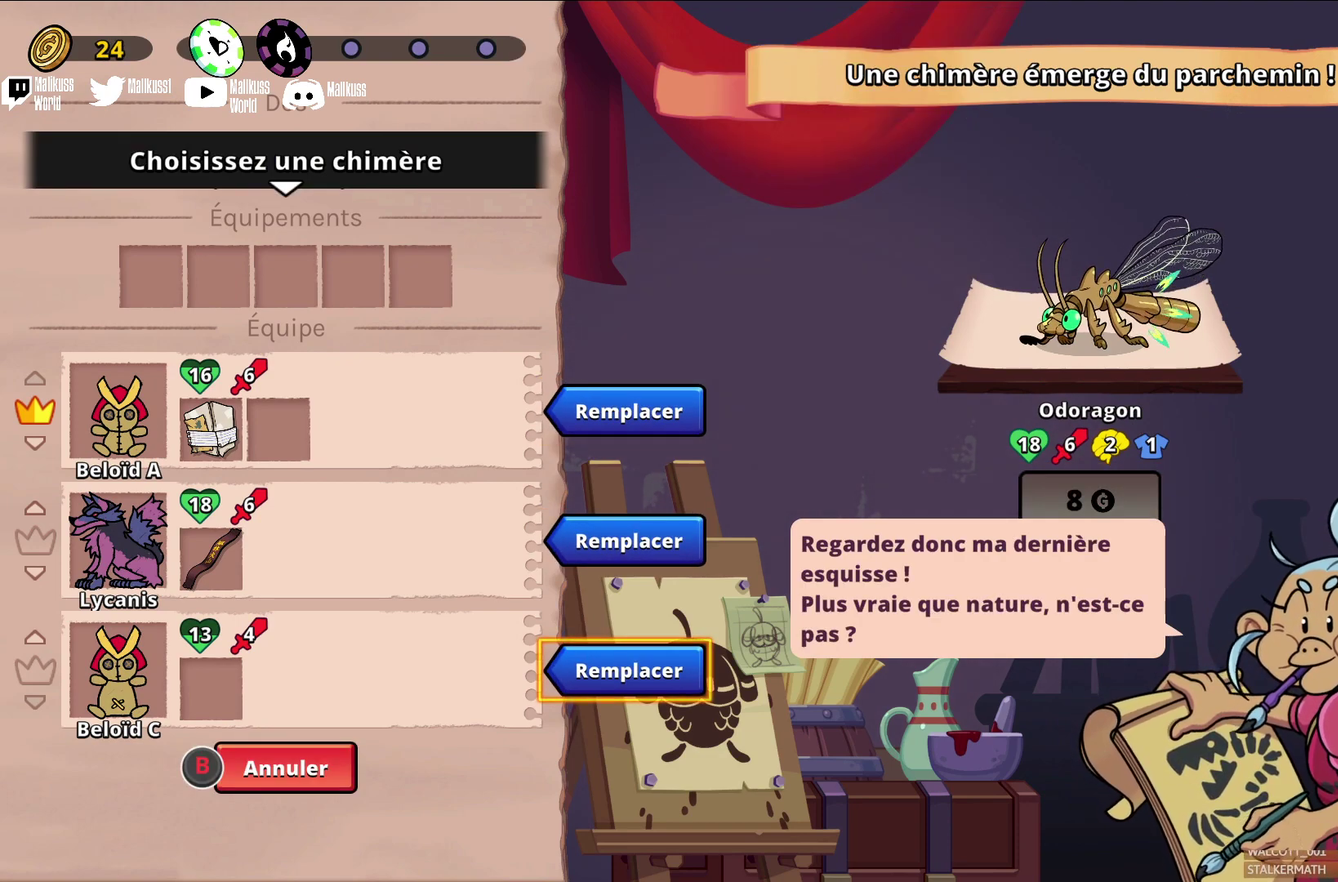
{"dt_ms": 500, "buttons": [], "left_stick": "center", "events": []}
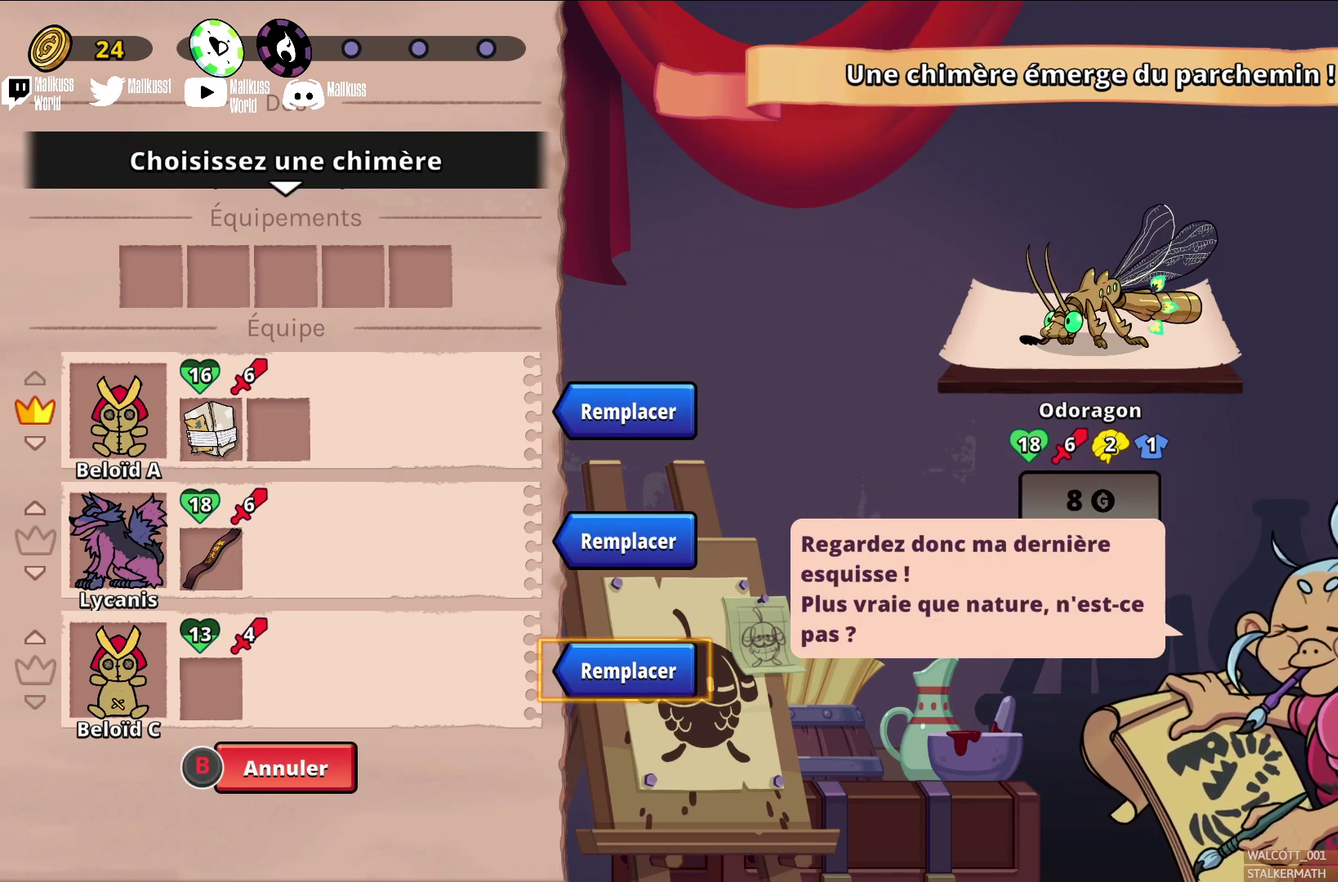
{"dt_ms": 500, "buttons": [], "left_stick": "center", "events": []}
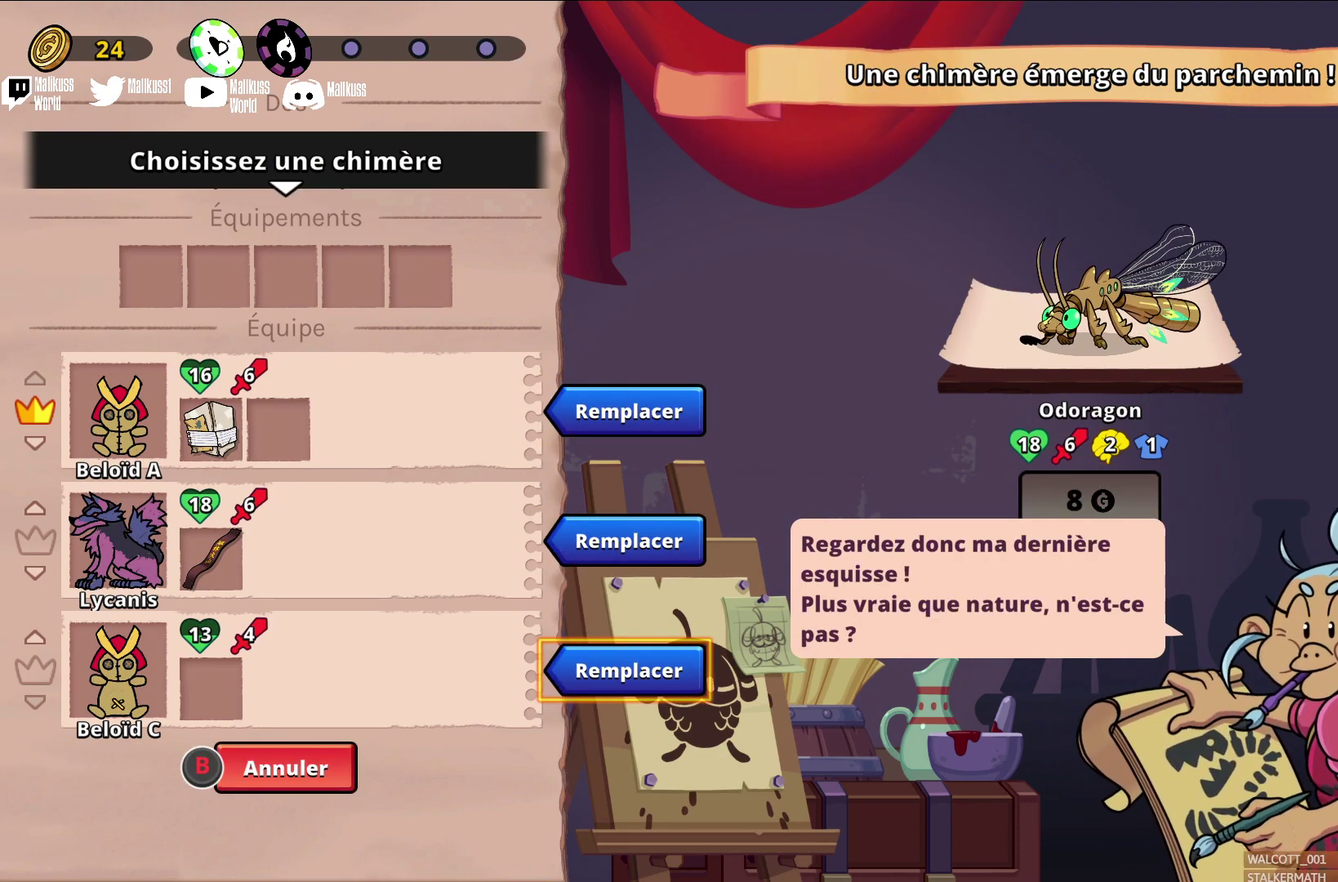
{"dt_ms": 600, "buttons": [], "left_stick": "center", "events": [[433, "A", "down"], [533, "A", "up"]]}
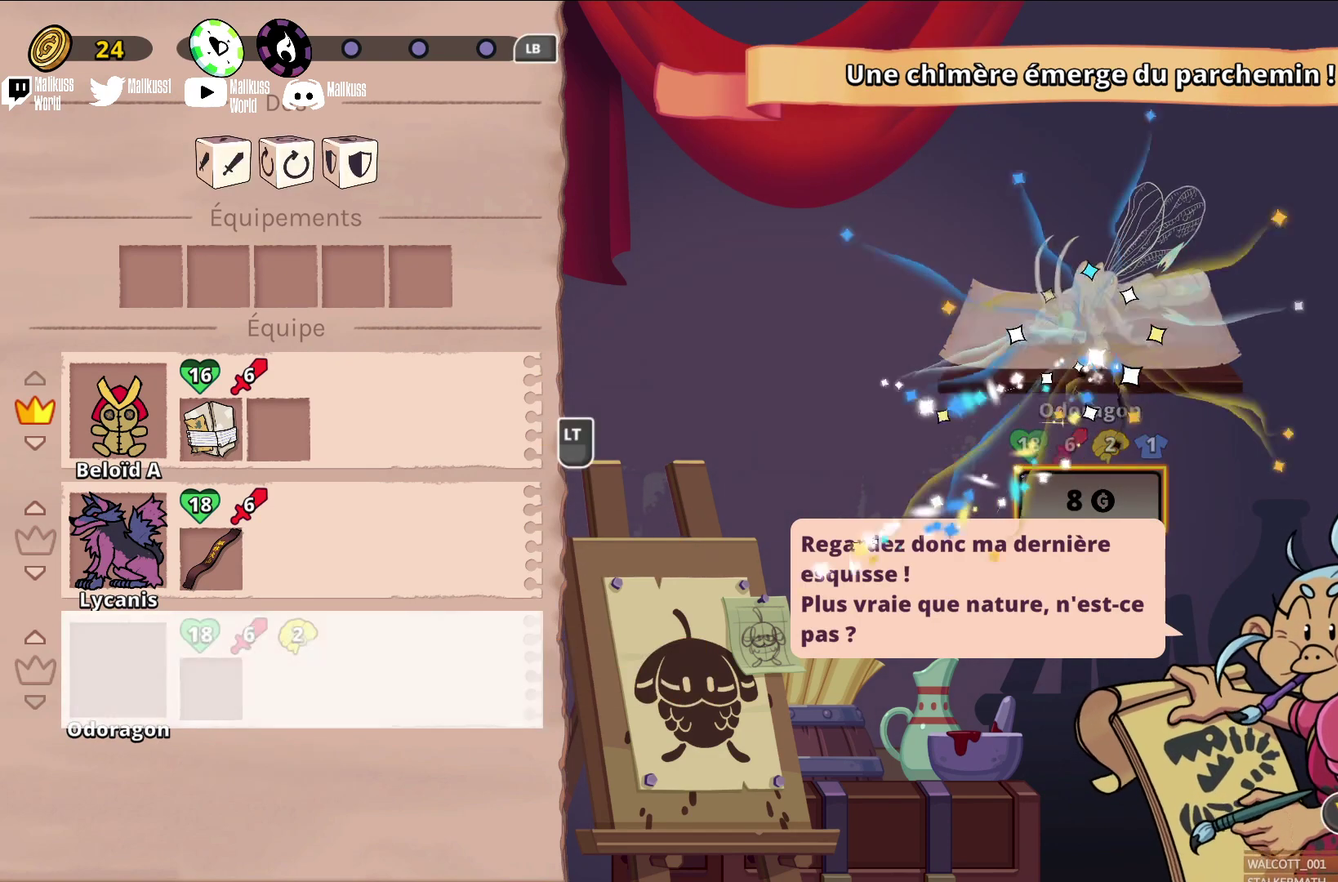
{"dt_ms": 600, "buttons": [], "left_stick": "right", "events": [[500, "left_stick", "right"]]}
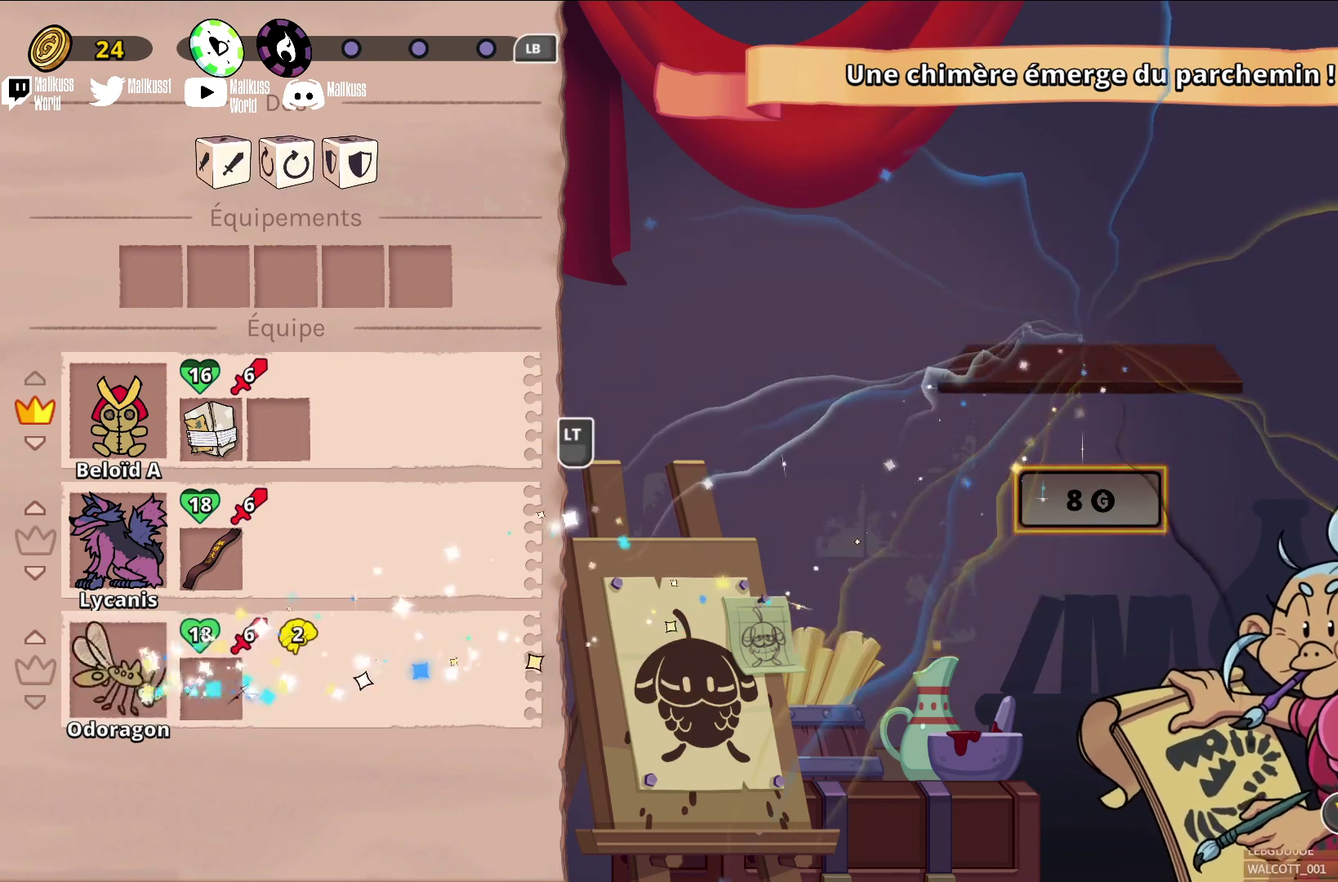
{"dt_ms": 300, "buttons": [], "left_stick": "center", "events": [[67, "left_stick", "center"]]}
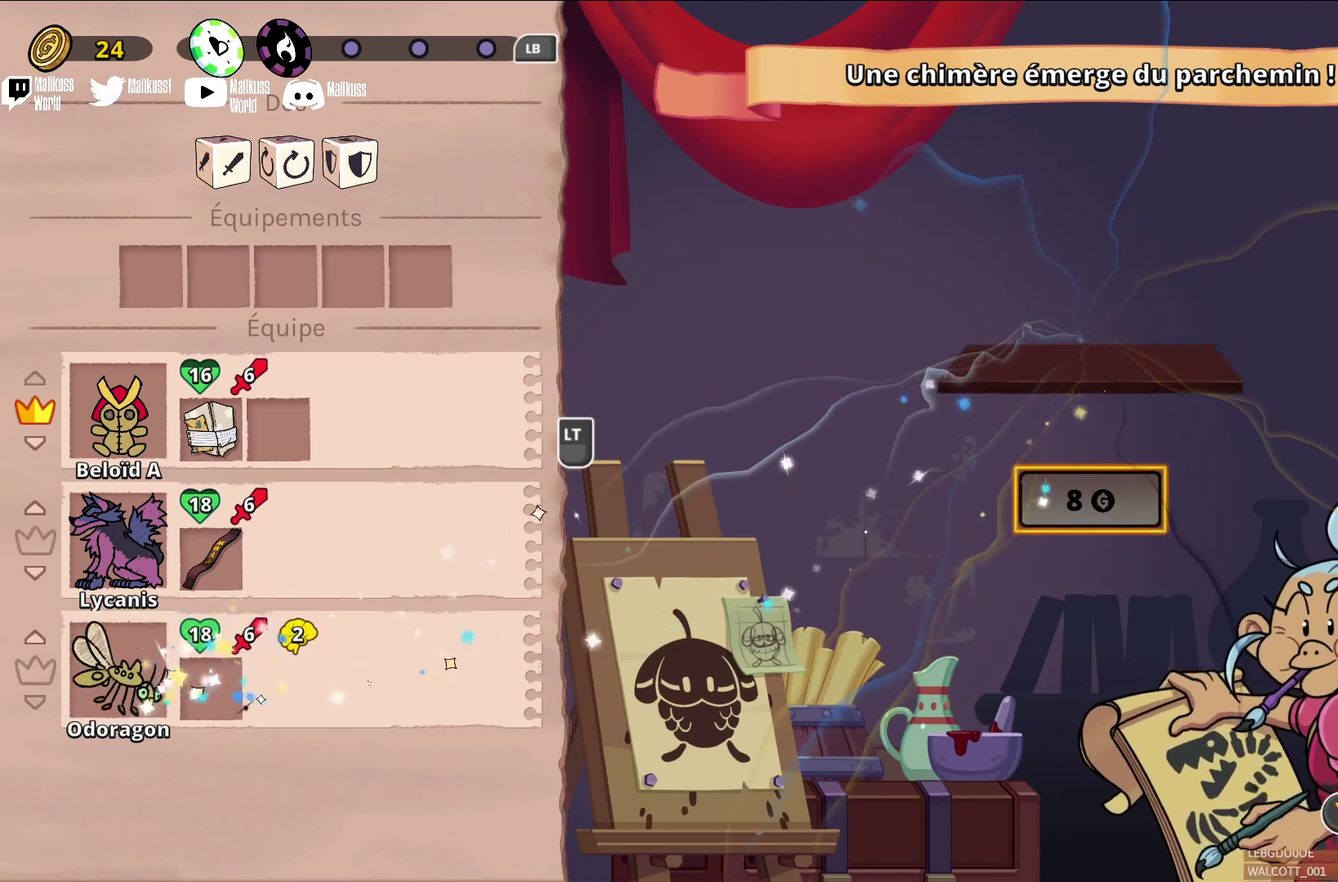
{"dt_ms": 500, "buttons": [], "left_stick": "center", "events": [[267, "left_stick", "left"], [500, "left_stick", "center"]]}
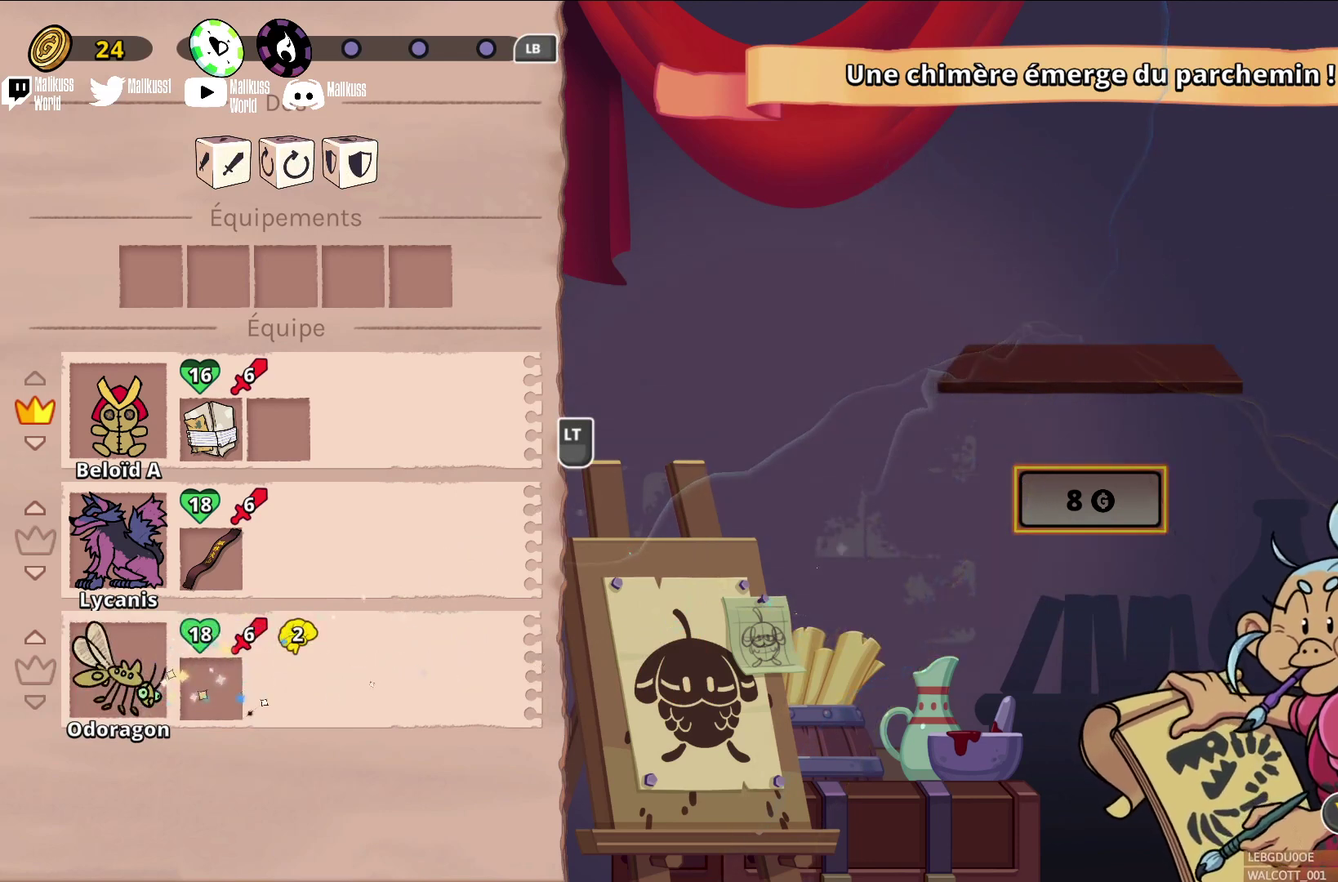
{"dt_ms": 500, "buttons": [], "left_stick": "center", "events": [[233, "left_stick", "left"], [467, "left_stick", "center"]]}
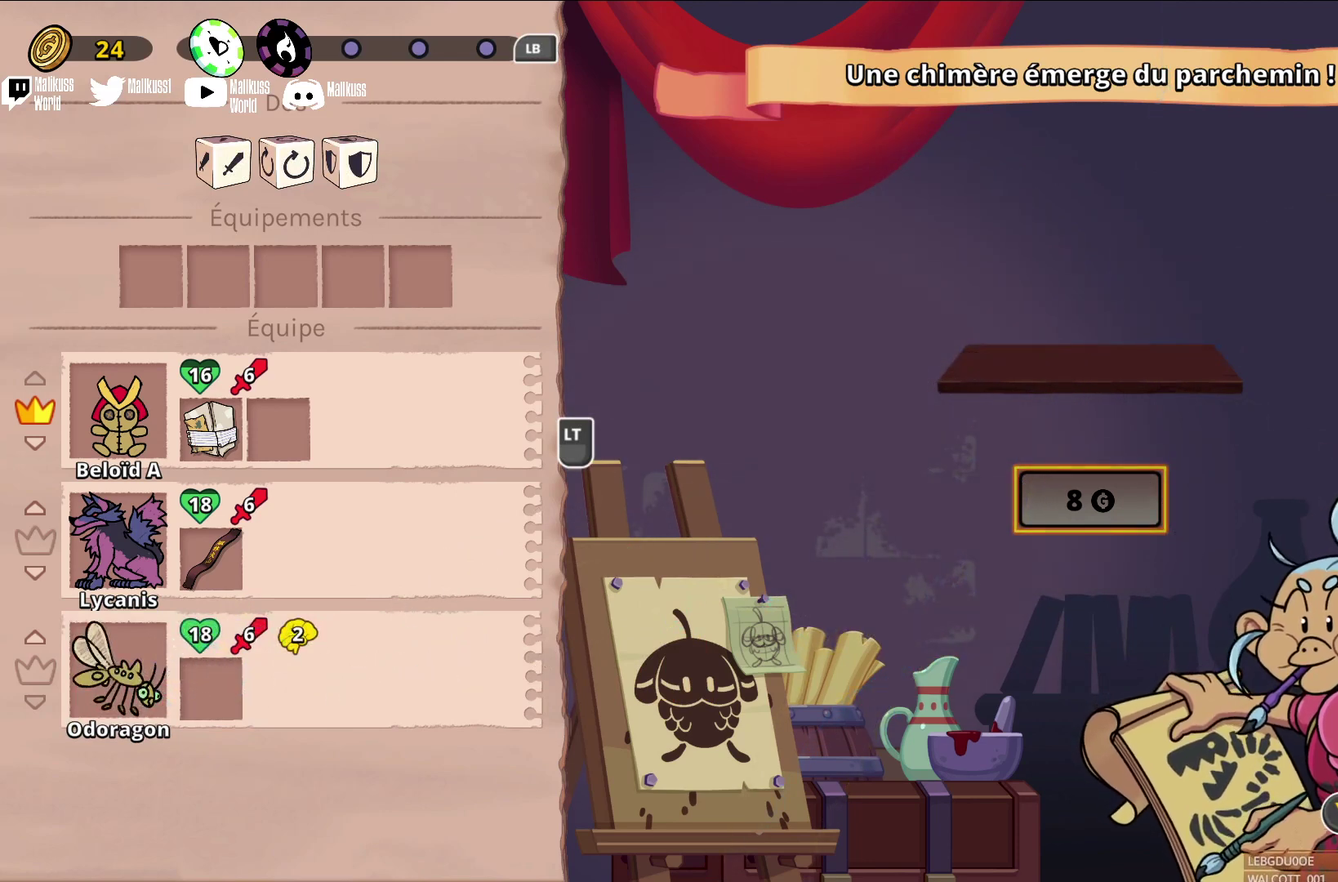
{"dt_ms": 500, "buttons": [], "left_stick": "right", "events": [[400, "left_stick", "right"]]}
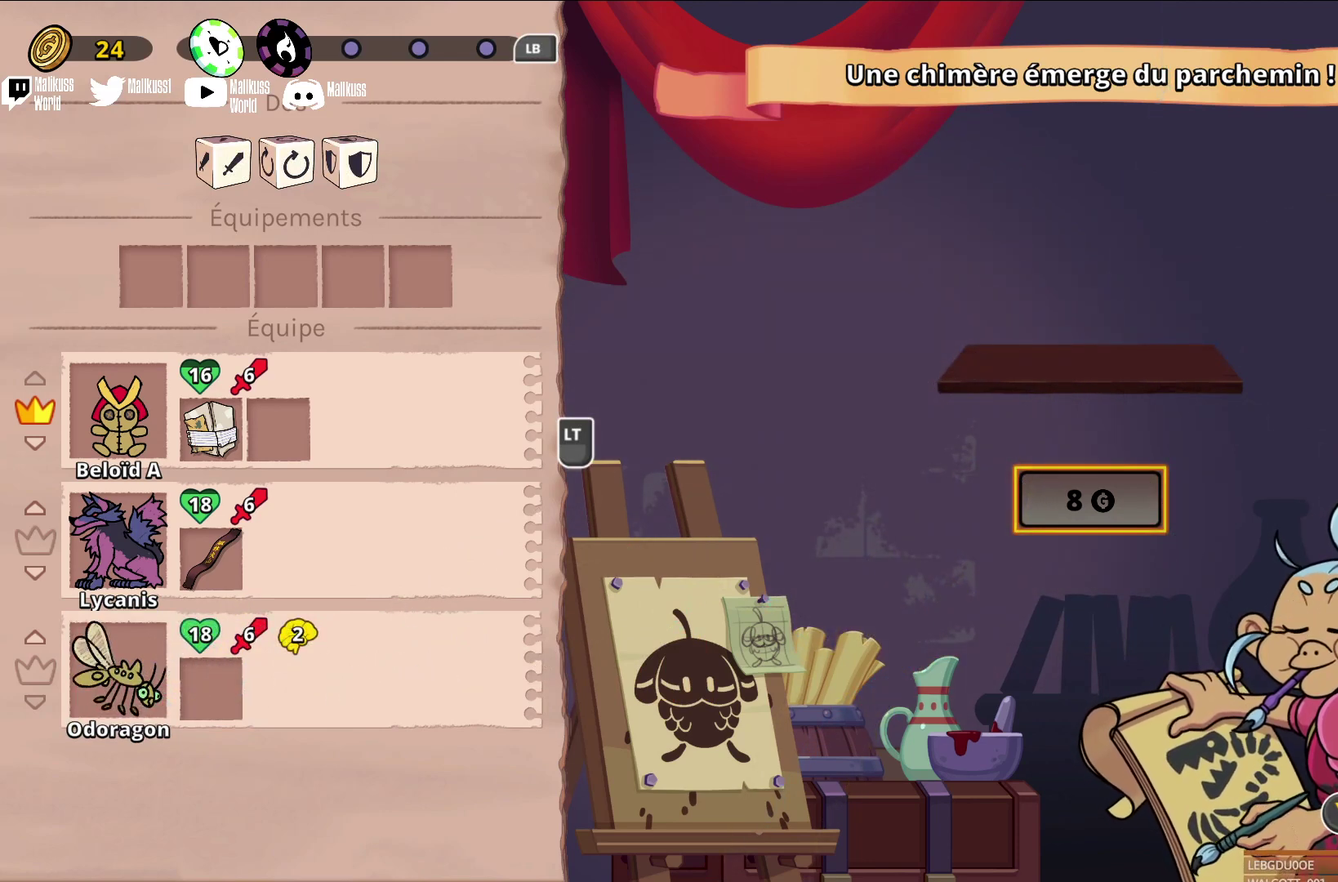
{"dt_ms": 500, "buttons": [], "left_stick": "center", "events": [[133, "left_stick", "center"]]}